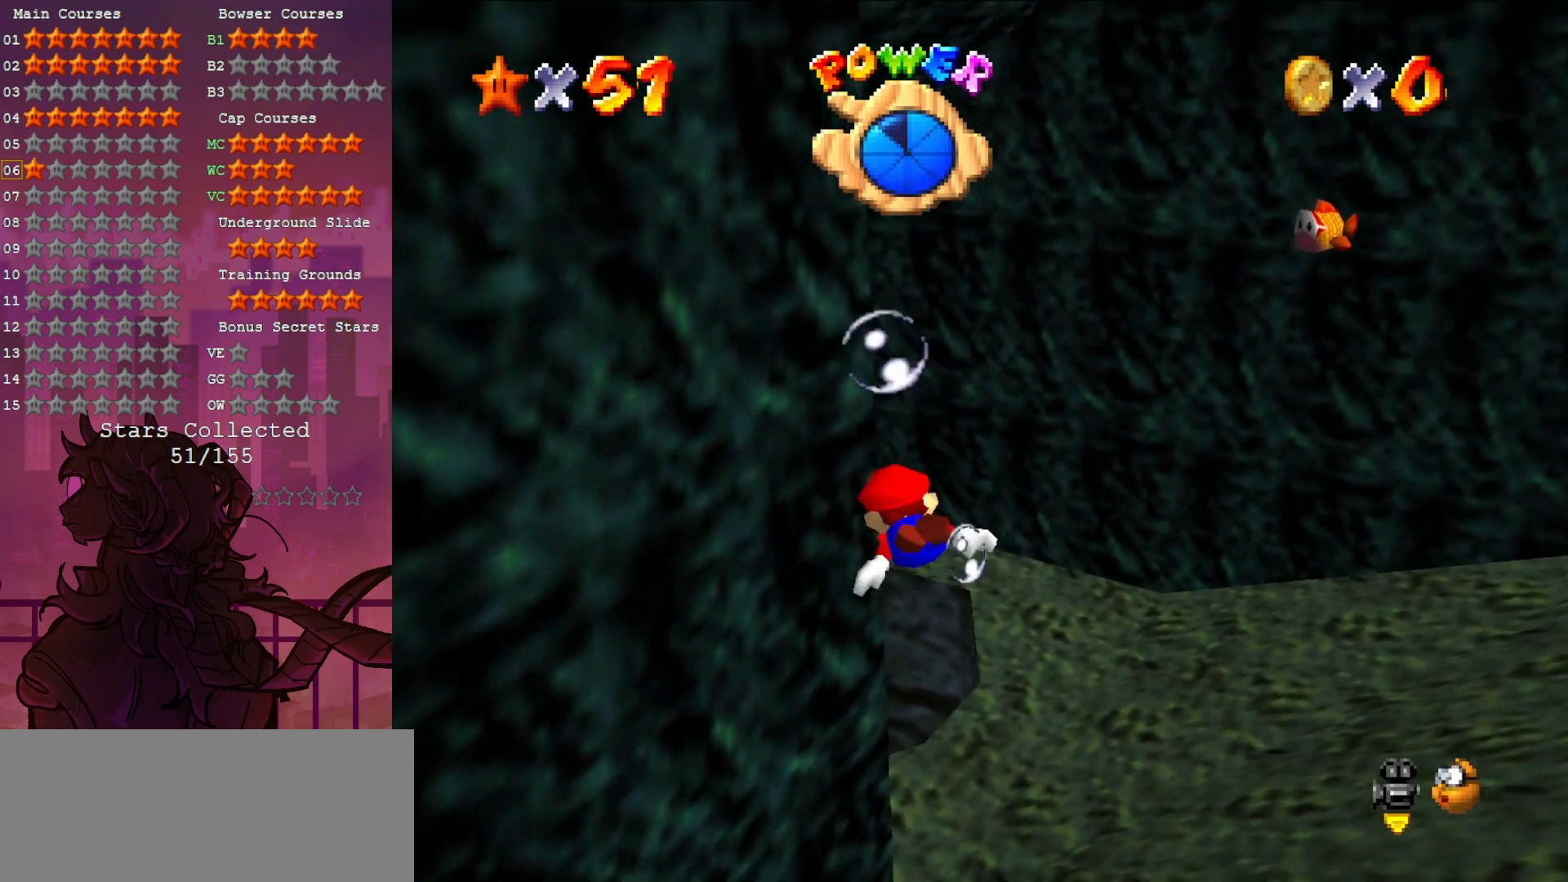
Gameplay with a controller (Nintendo layout); each line is a JSON object with the inputs held at the frame after it. "events" lists button and stick changes between this image and that frame as [ms after this image, input, new state], when the widget could be followed in between. Not read: L3 R3.
{"buttons": ["C_RIGHT"], "left_stick": "down-left", "events": [[33, "A", "down"], [33, "left_stick", "center"], [233, "A", "up"], [417, "C_RIGHT", "down"], [417, "left_stick", "down-left"]]}
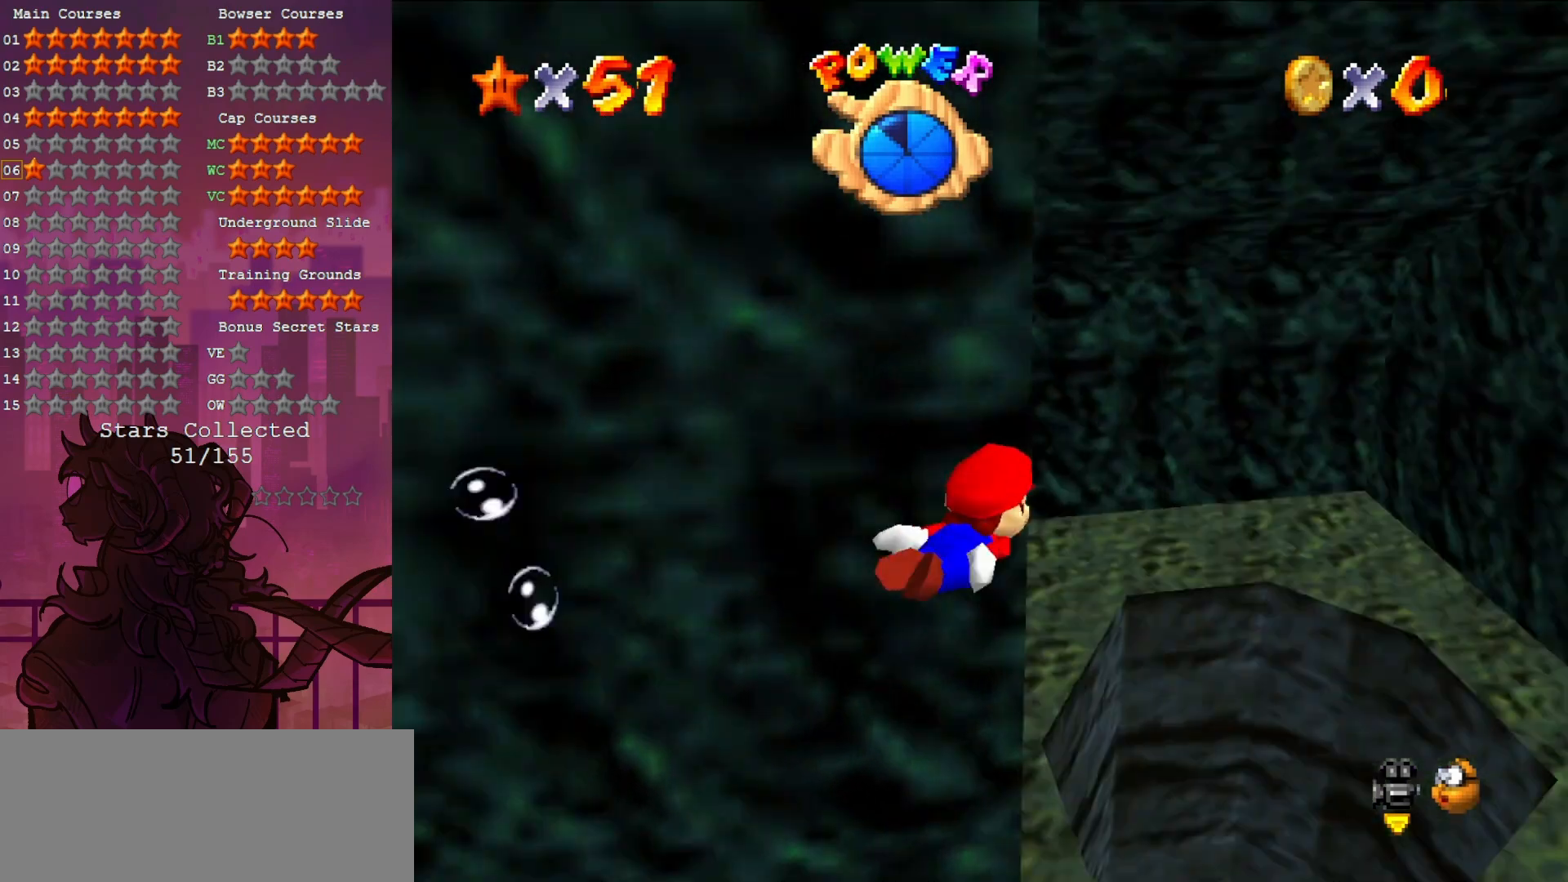
{"buttons": ["A"], "left_stick": "center", "events": [[83, "C_RIGHT", "up"], [83, "left_stick", "up-left"], [417, "A", "down"], [450, "left_stick", "center"]]}
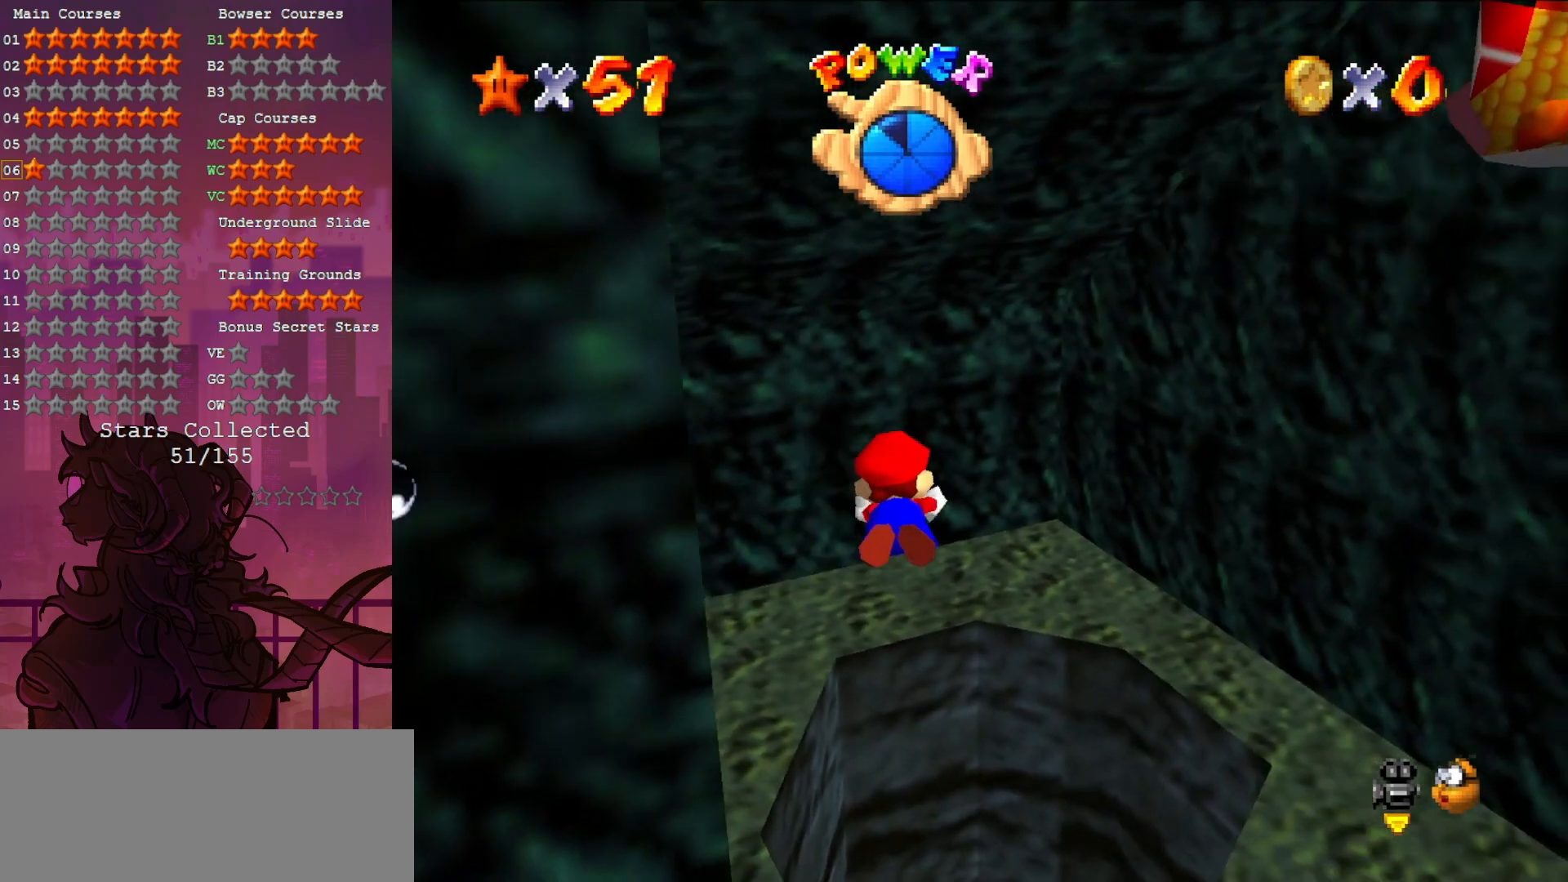
{"buttons": [], "left_stick": "up", "events": [[50, "left_stick", "up"], [150, "A", "up"]]}
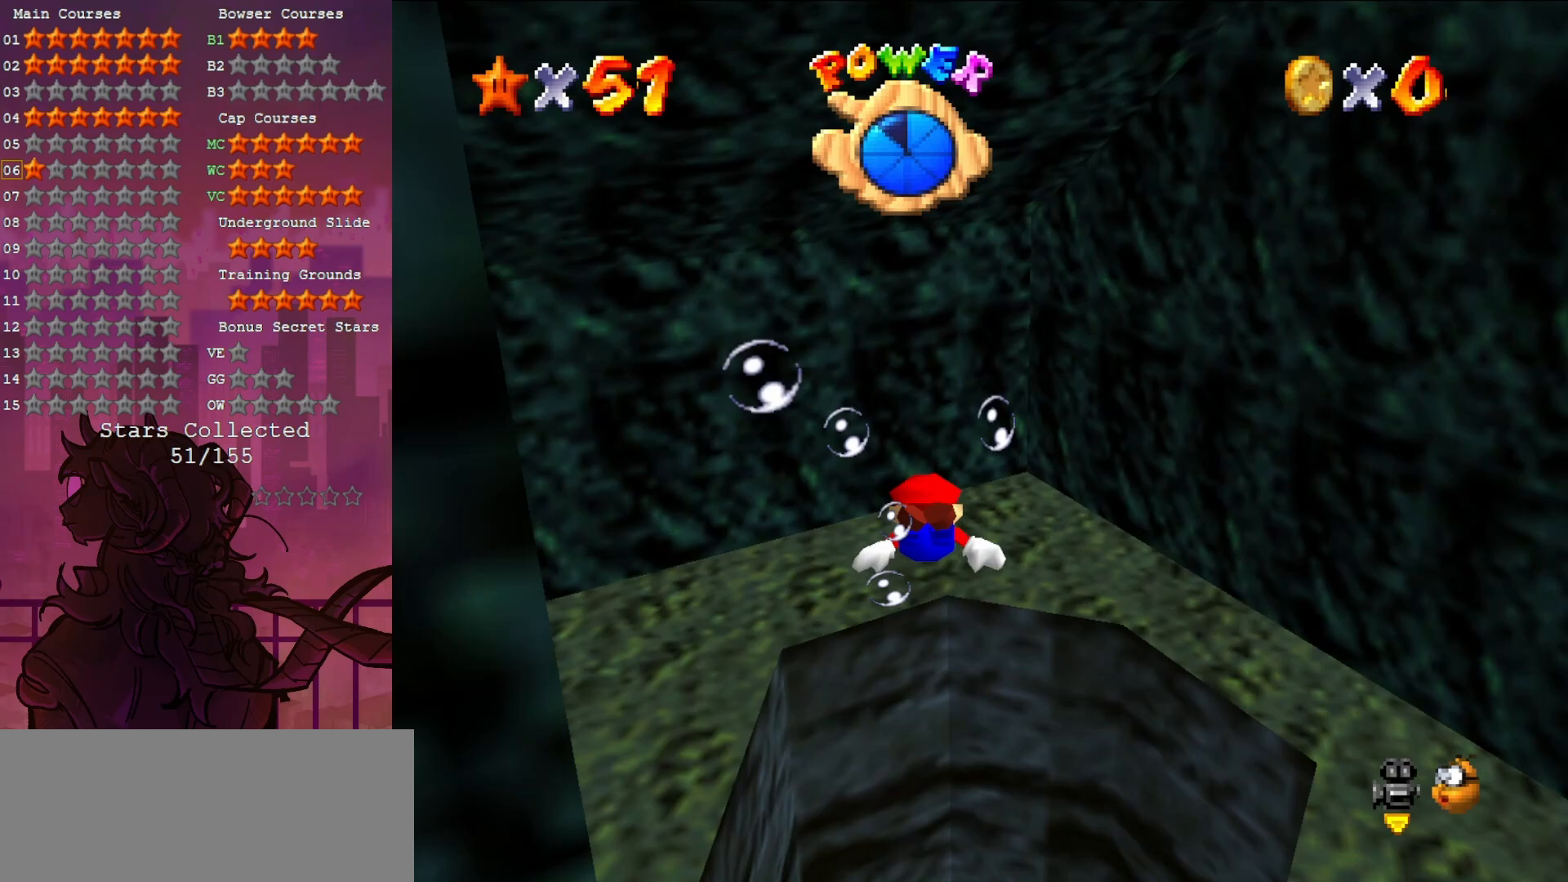
{"buttons": [], "left_stick": "up", "events": [[83, "A", "down"], [367, "A", "up"]]}
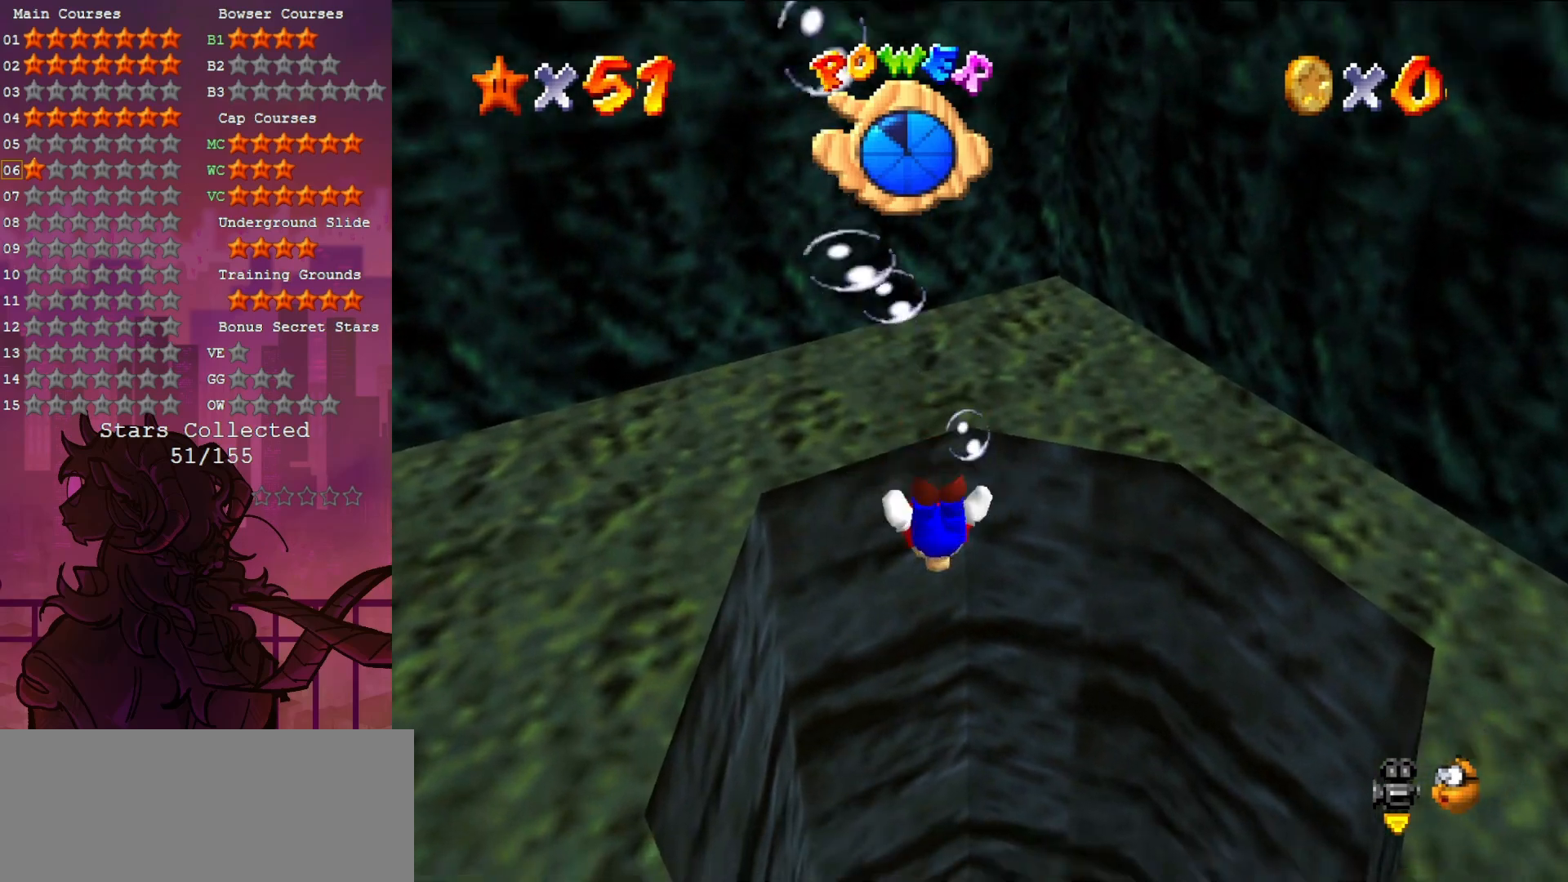
{"buttons": ["A"], "left_stick": "up-left", "events": [[250, "A", "down"], [450, "left_stick", "up-left"]]}
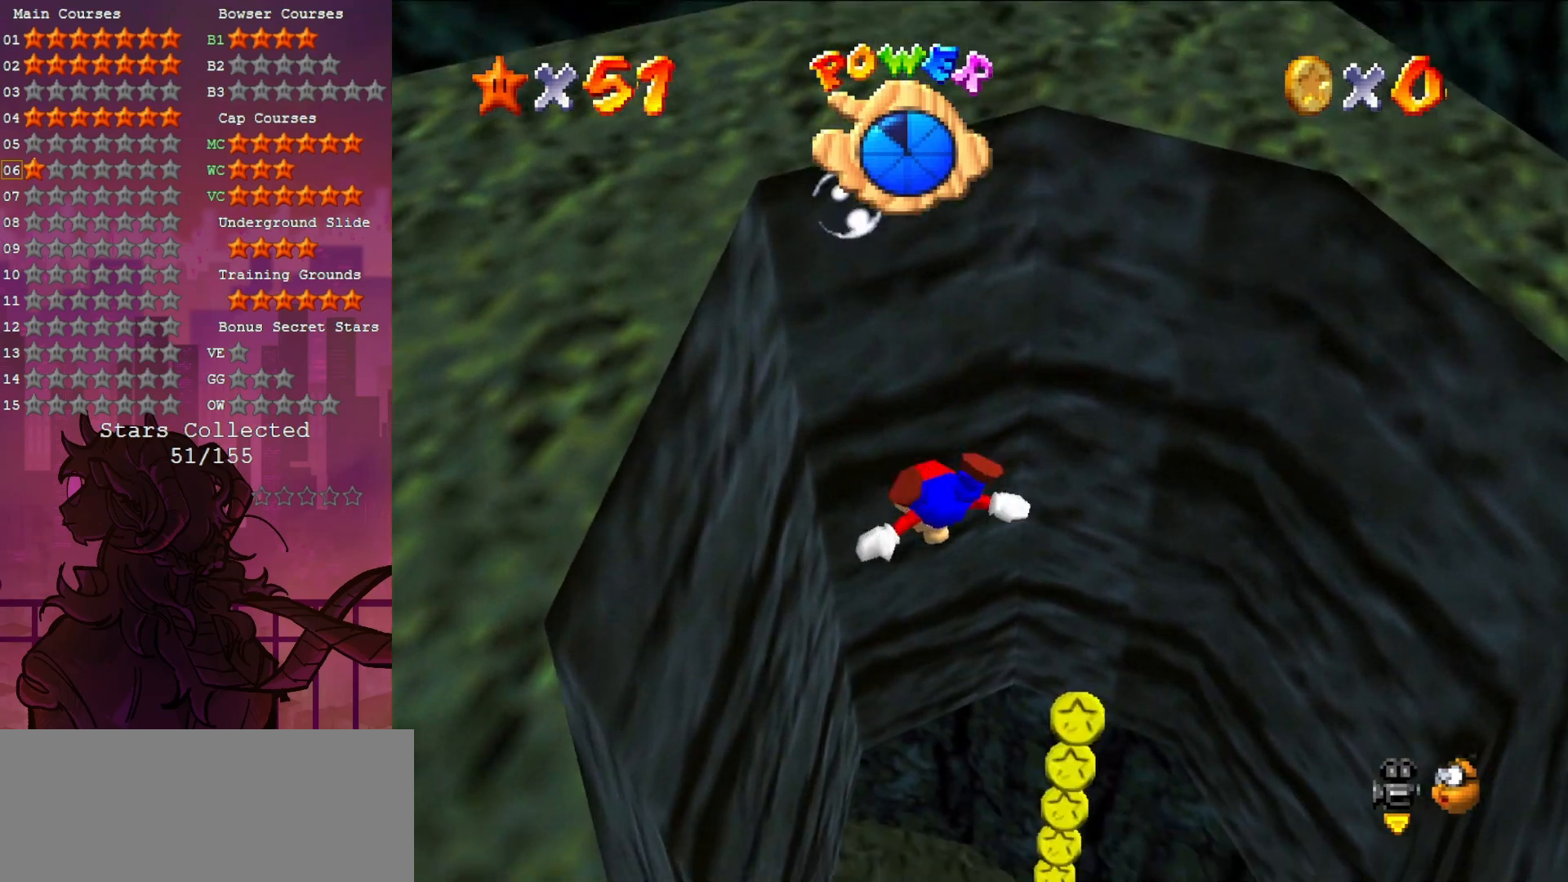
{"buttons": ["A"], "left_stick": "up-left", "events": [[83, "A", "up"], [417, "A", "down"]]}
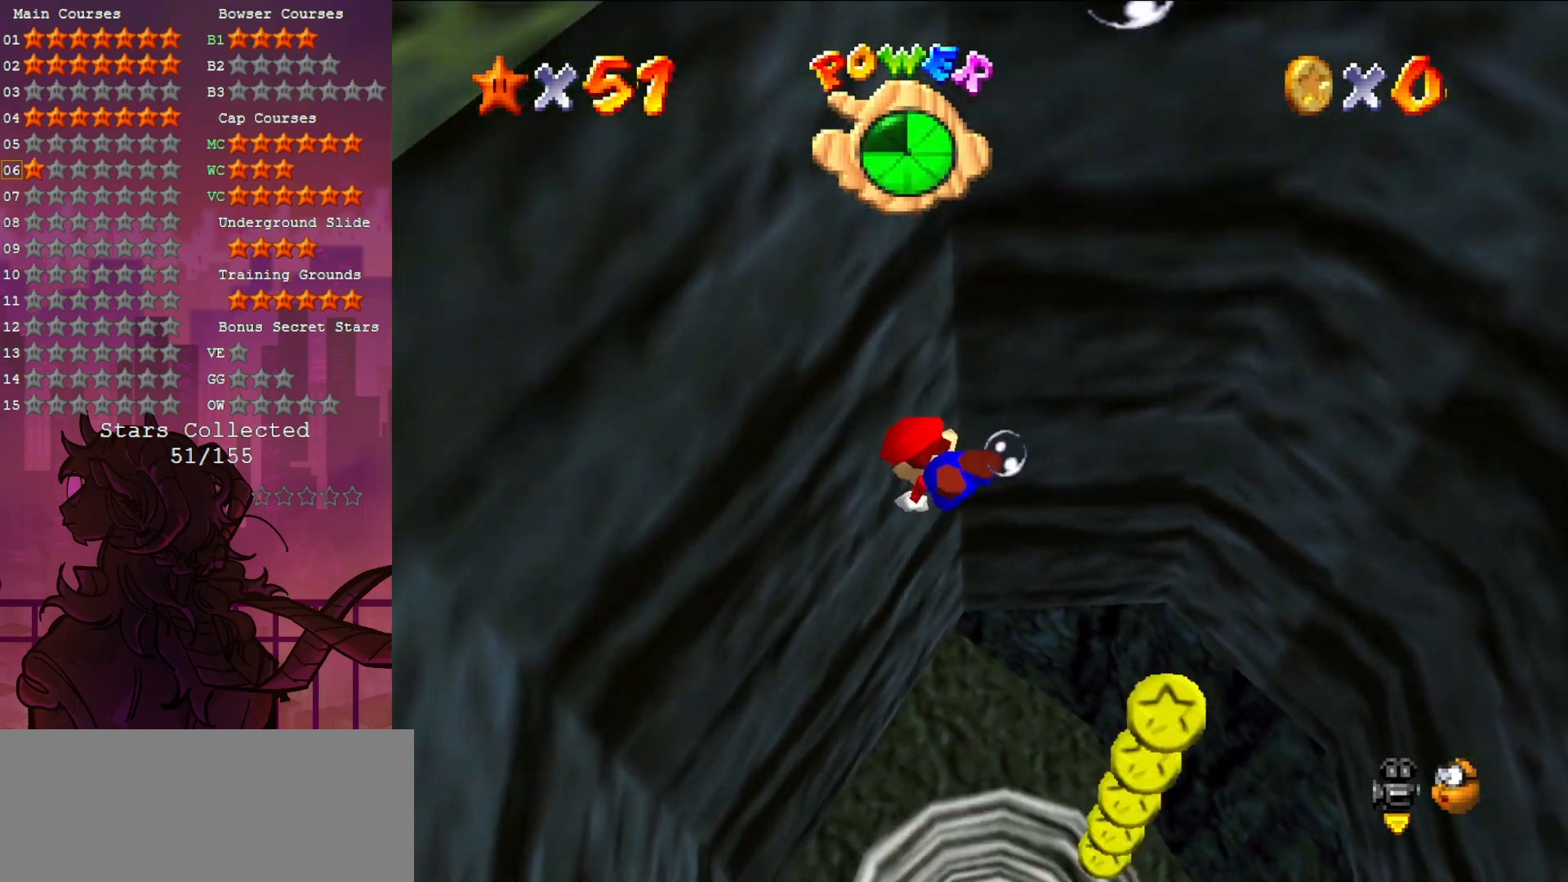
{"buttons": [], "left_stick": "left", "events": [[183, "A", "up"], [283, "left_stick", "left"]]}
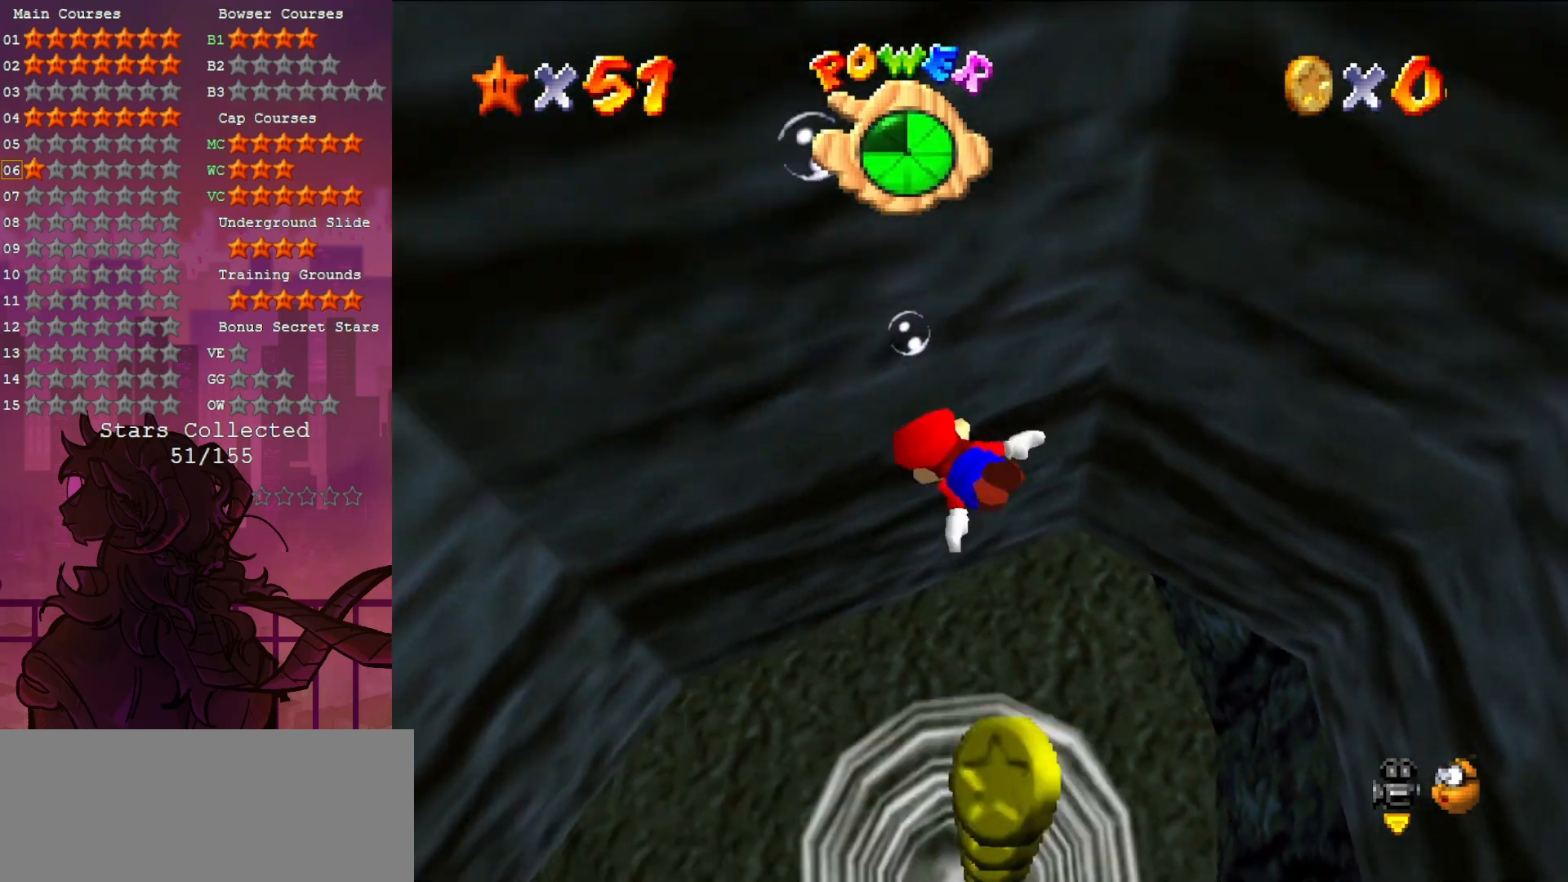
{"buttons": [], "left_stick": "down-left", "events": [[17, "left_stick", "center"], [50, "A", "down"], [250, "left_stick", "down-left"], [283, "A", "up"]]}
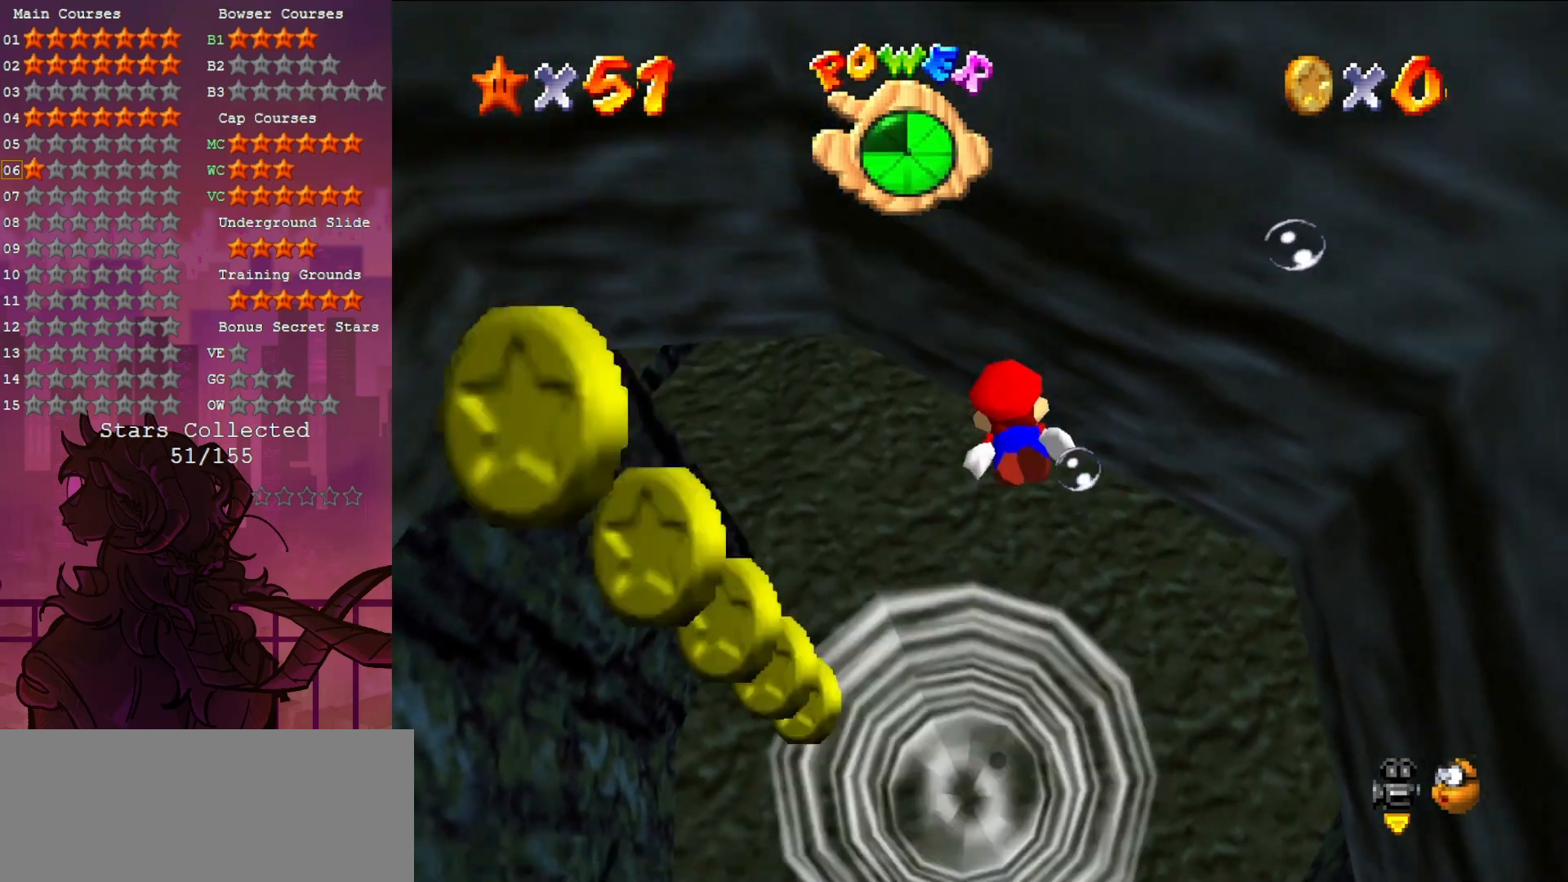
{"buttons": ["A"], "left_stick": "down", "events": [[50, "C_RIGHT", "down"], [217, "C_RIGHT", "up"], [317, "left_stick", "down"], [450, "A", "down"]]}
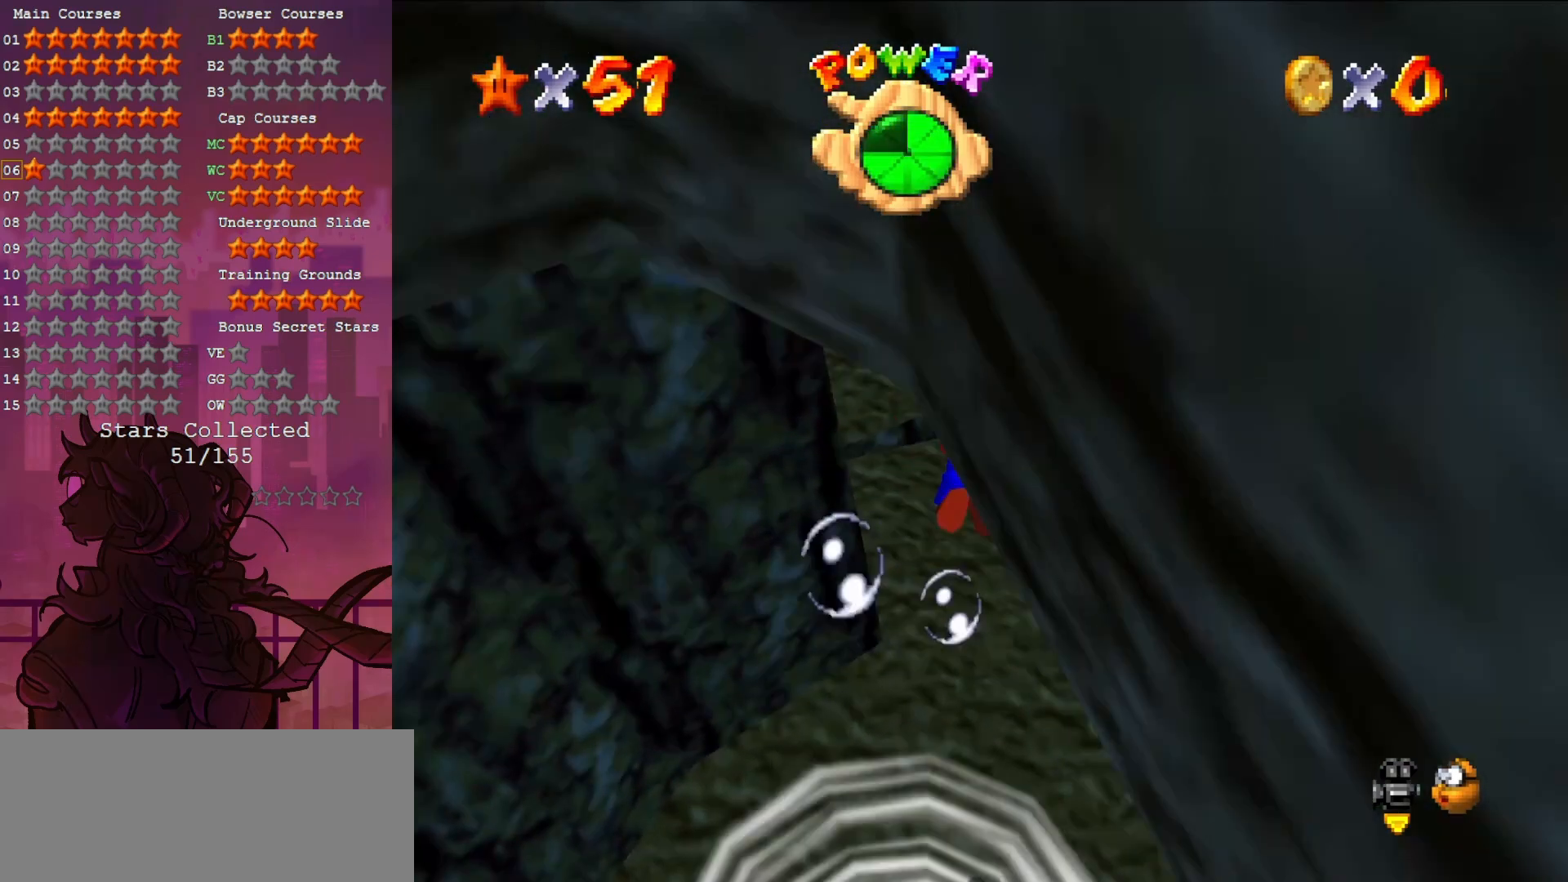
{"buttons": [], "left_stick": "center", "events": [[50, "left_stick", "center"], [150, "A", "up"], [150, "left_stick", "right"], [383, "left_stick", "center"]]}
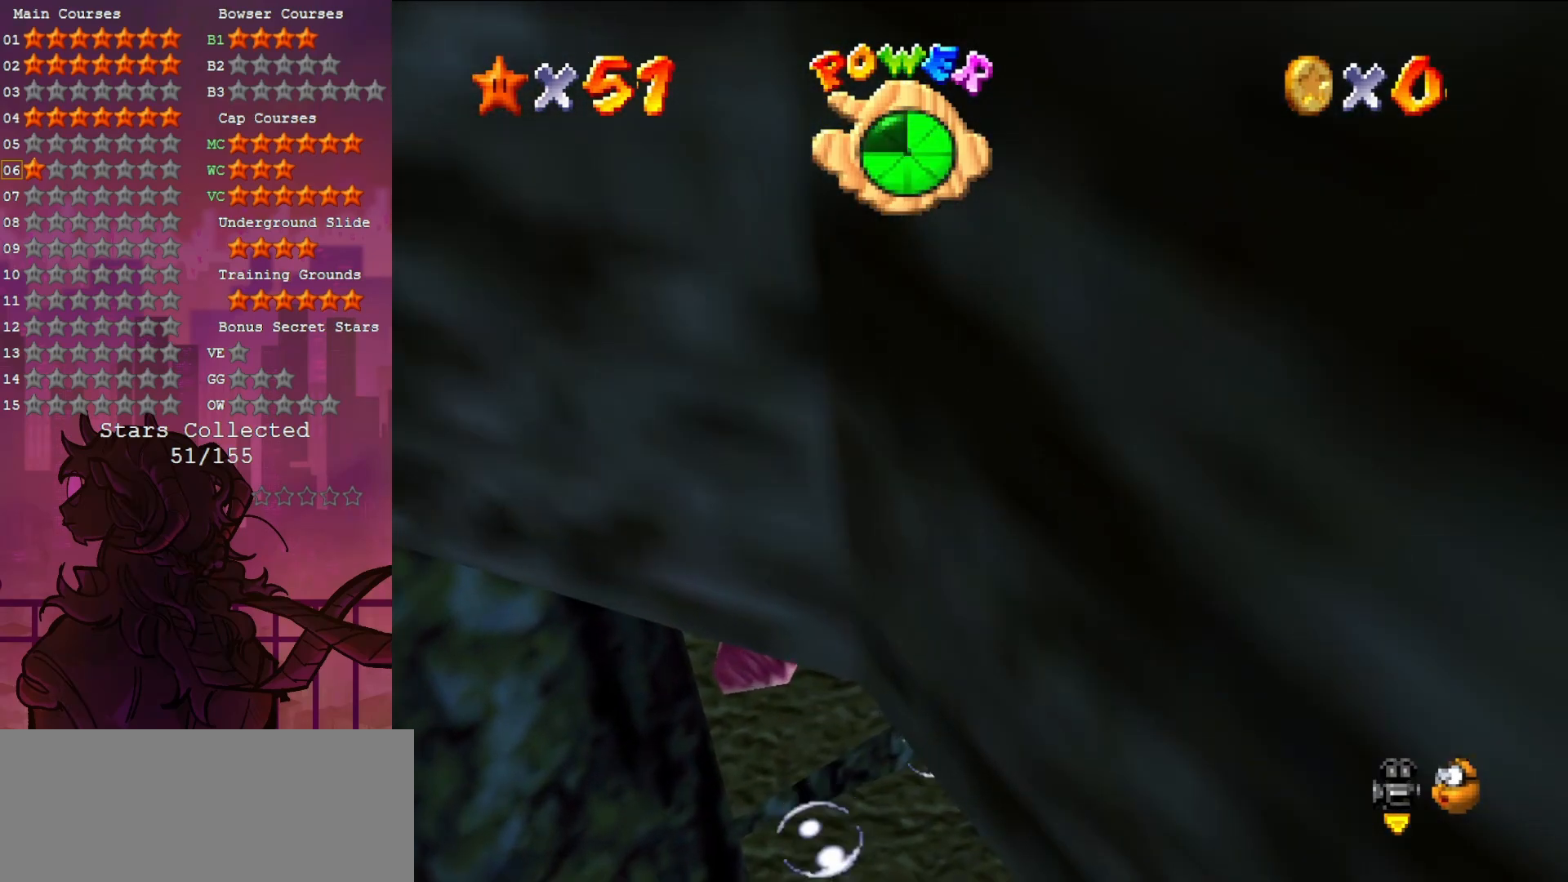
{"buttons": [], "left_stick": "up", "events": [[83, "A", "down"], [233, "left_stick", "up"], [350, "A", "up"]]}
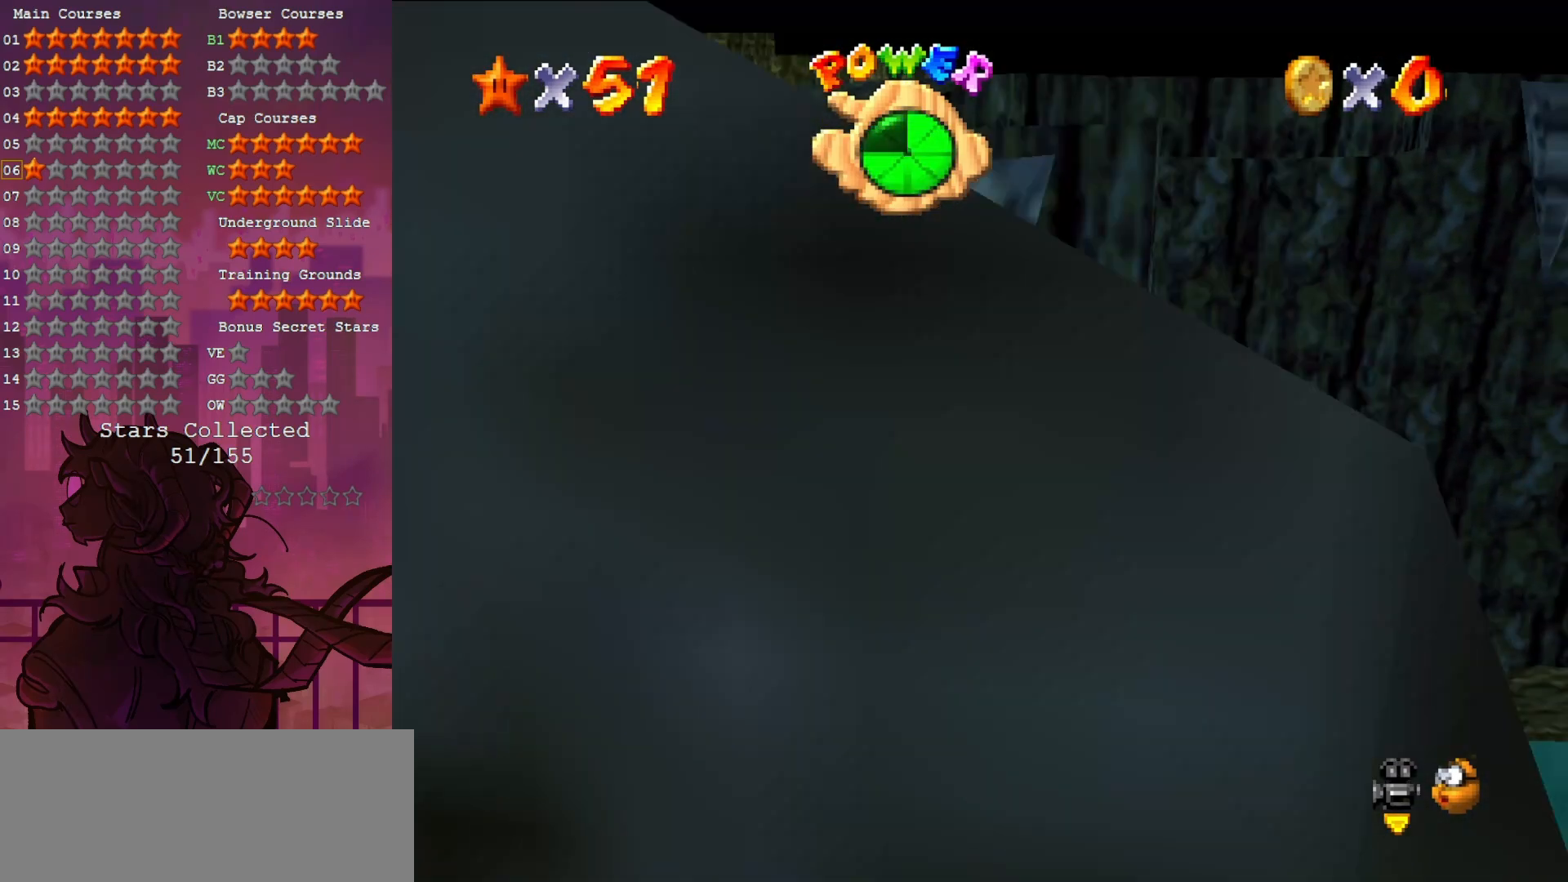
{"buttons": ["A"], "left_stick": "up-left", "events": [[83, "left_stick", "up-left"], [417, "A", "down"]]}
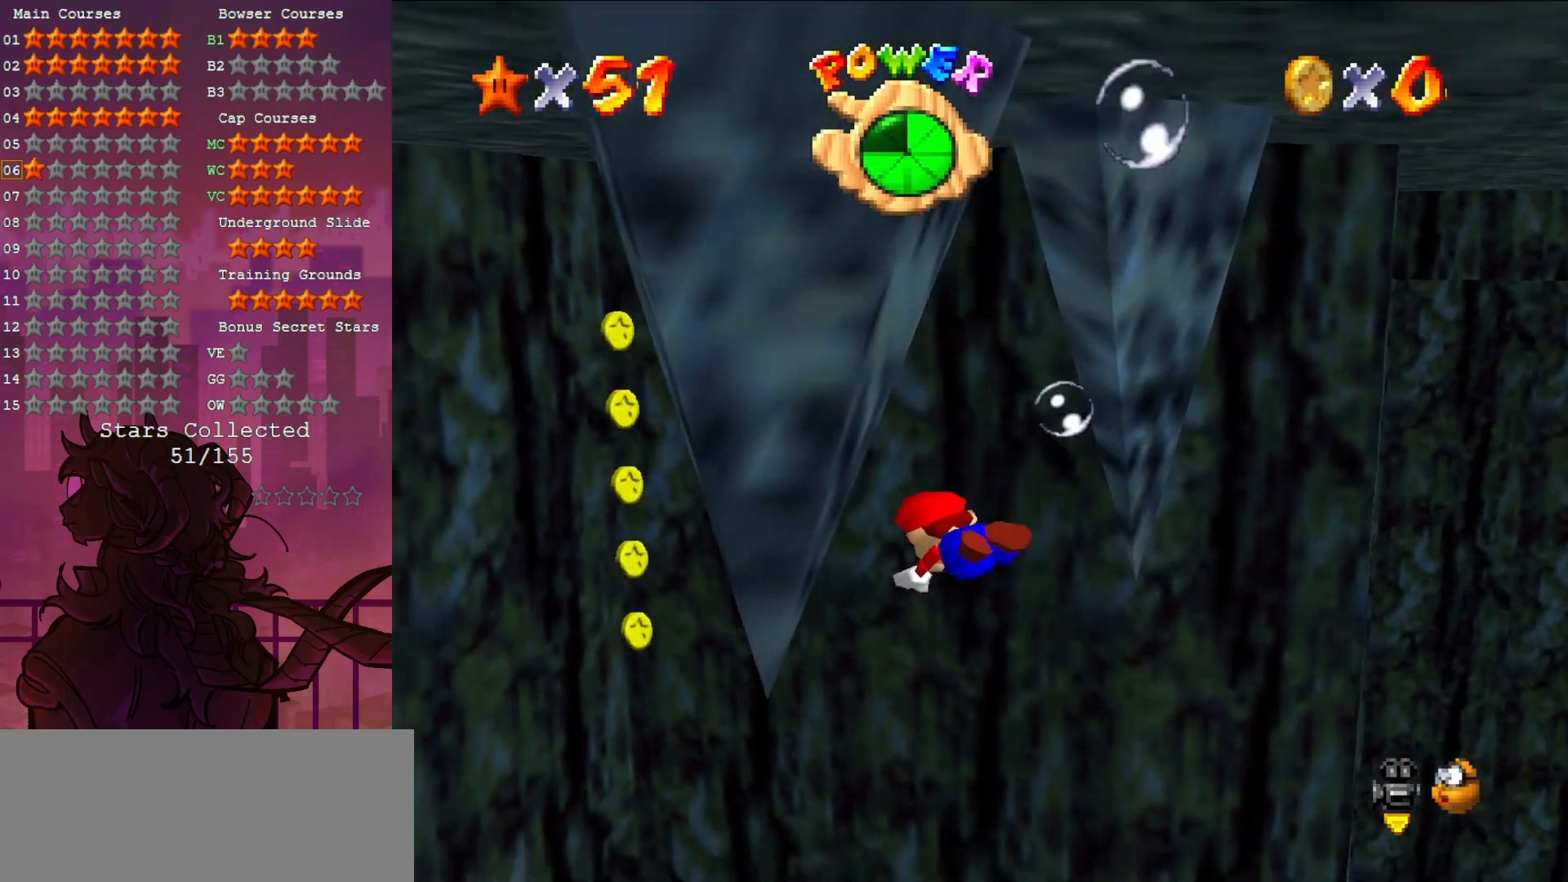
{"buttons": [], "left_stick": "right", "events": [[17, "left_stick", "center"], [83, "left_stick", "right"], [167, "A", "up"]]}
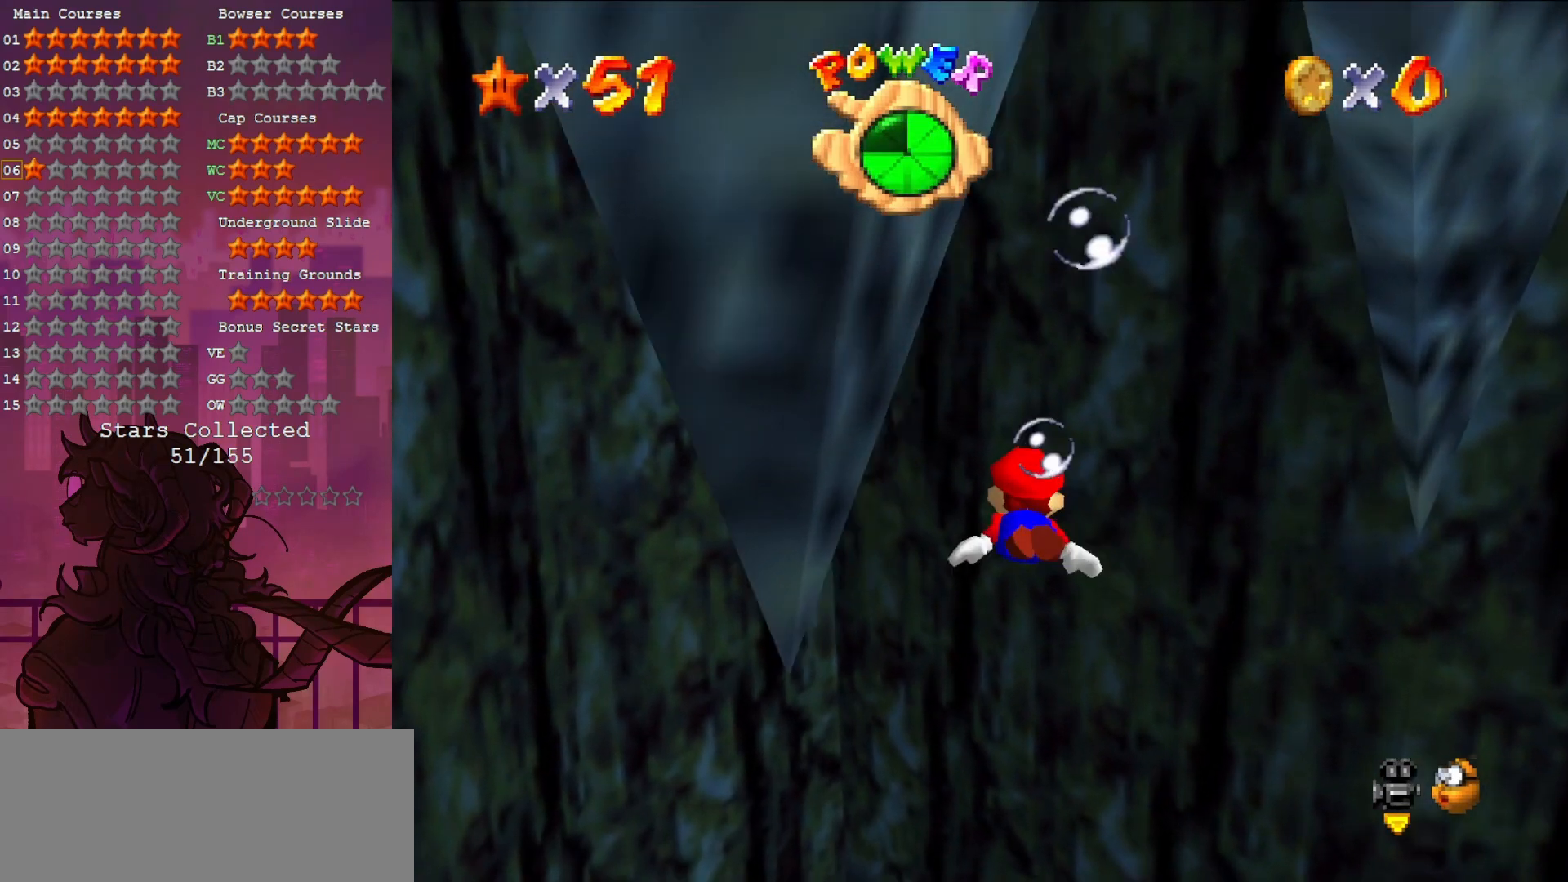
{"buttons": ["C_DOWN", "C_LEFT"], "left_stick": "right", "events": [[183, "A", "down"], [333, "A", "up"], [450, "C_DOWN", "down"], [450, "C_LEFT", "down"]]}
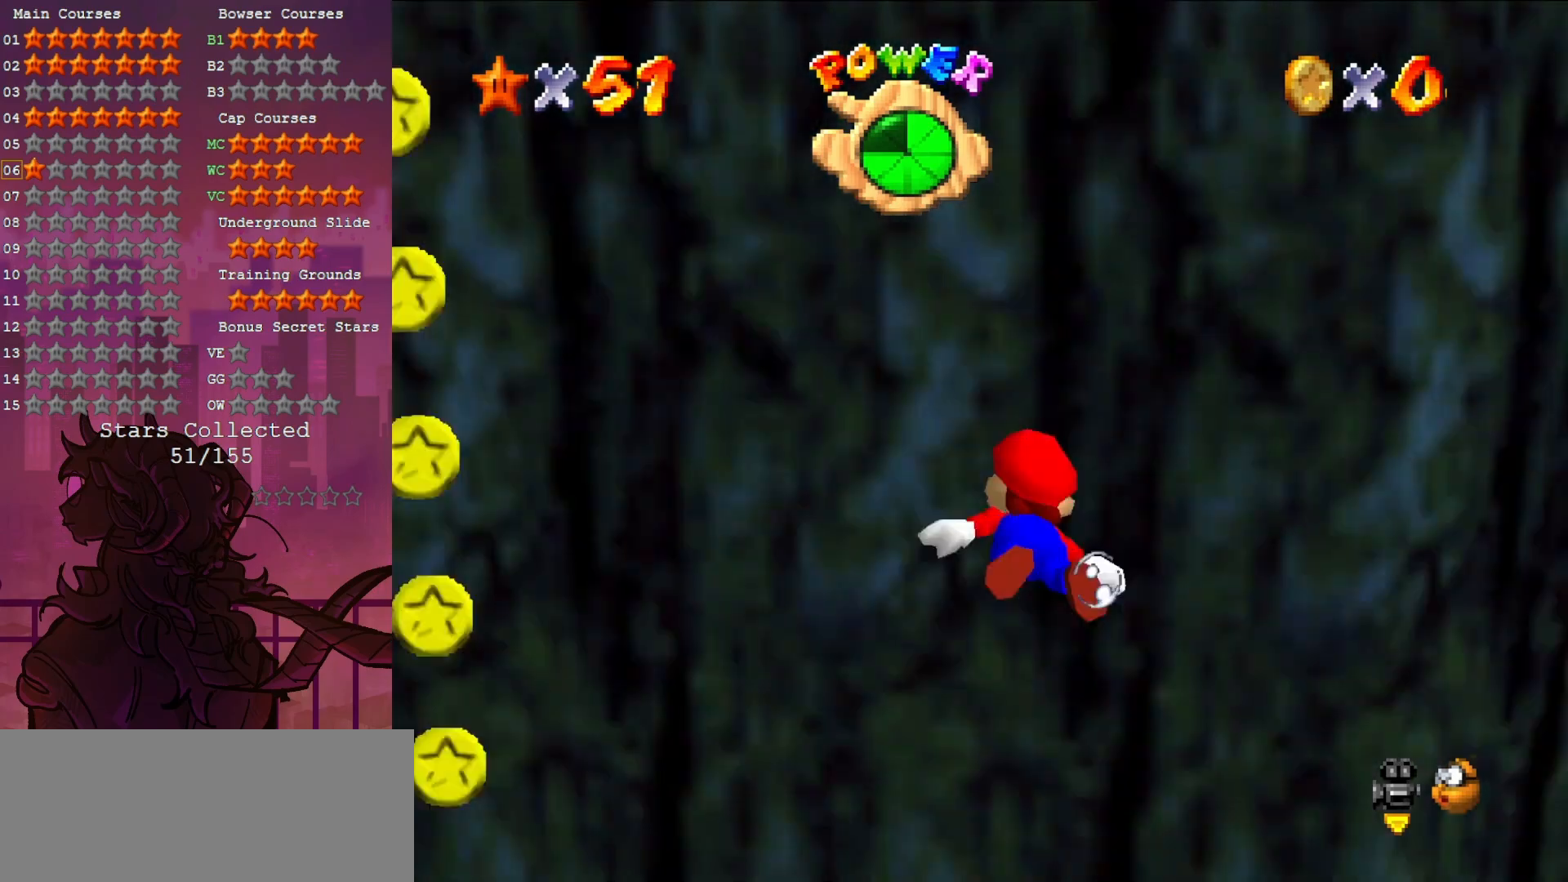
{"buttons": ["A"], "left_stick": "right", "events": [[150, "C_DOWN", "up"], [150, "C_LEFT", "up"], [417, "A", "down"]]}
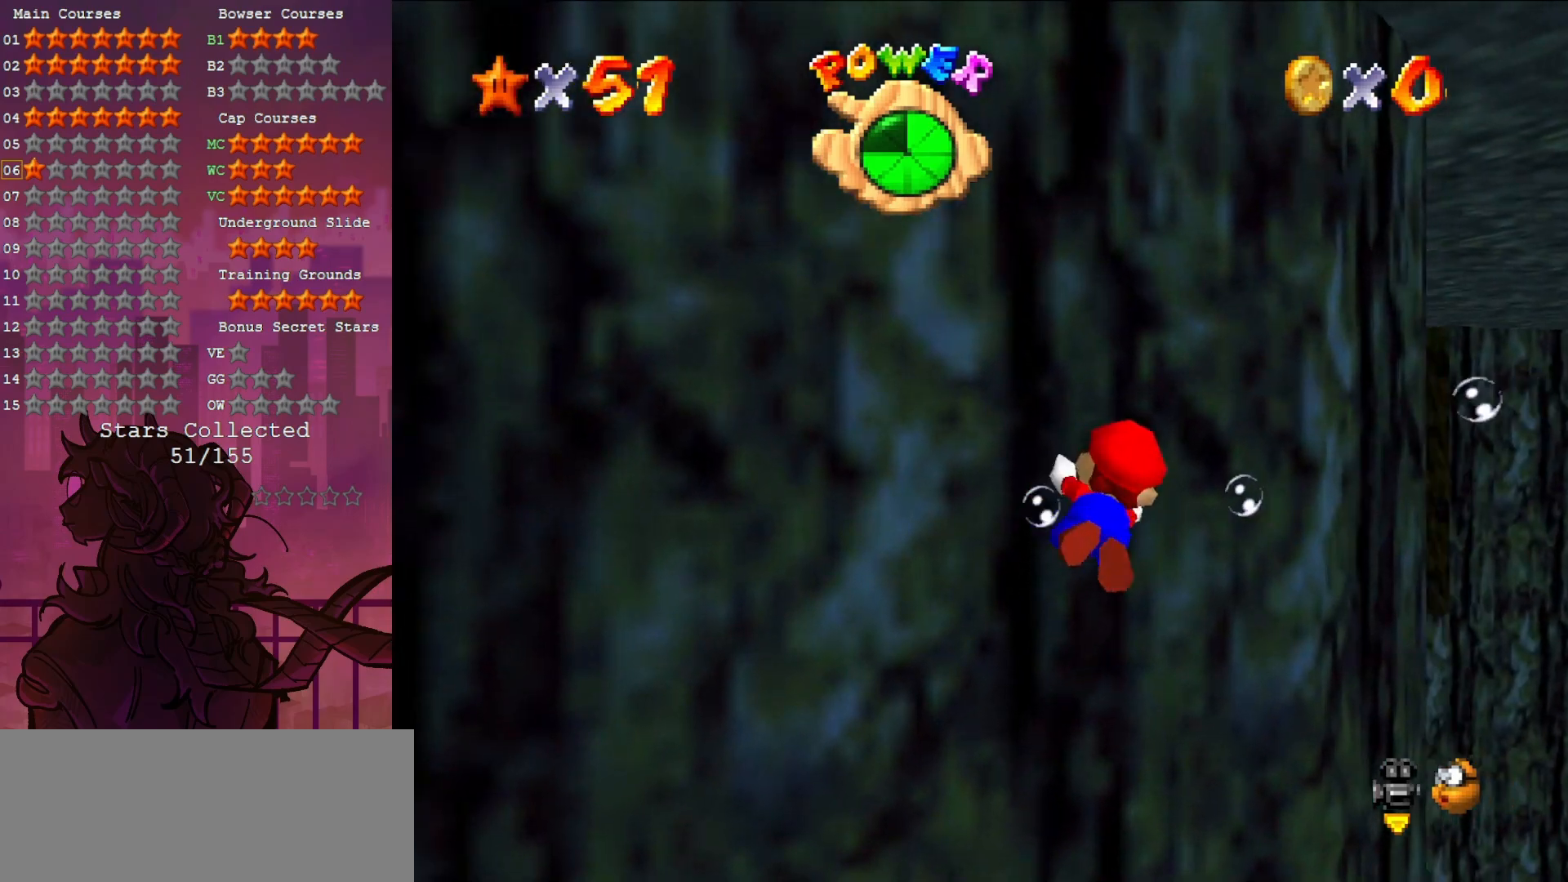
{"buttons": [], "left_stick": "up", "events": [[117, "A", "up"], [217, "C_LEFT", "down"], [267, "C_DOWN", "down"], [350, "left_stick", "up"], [383, "C_DOWN", "up"], [383, "C_LEFT", "up"]]}
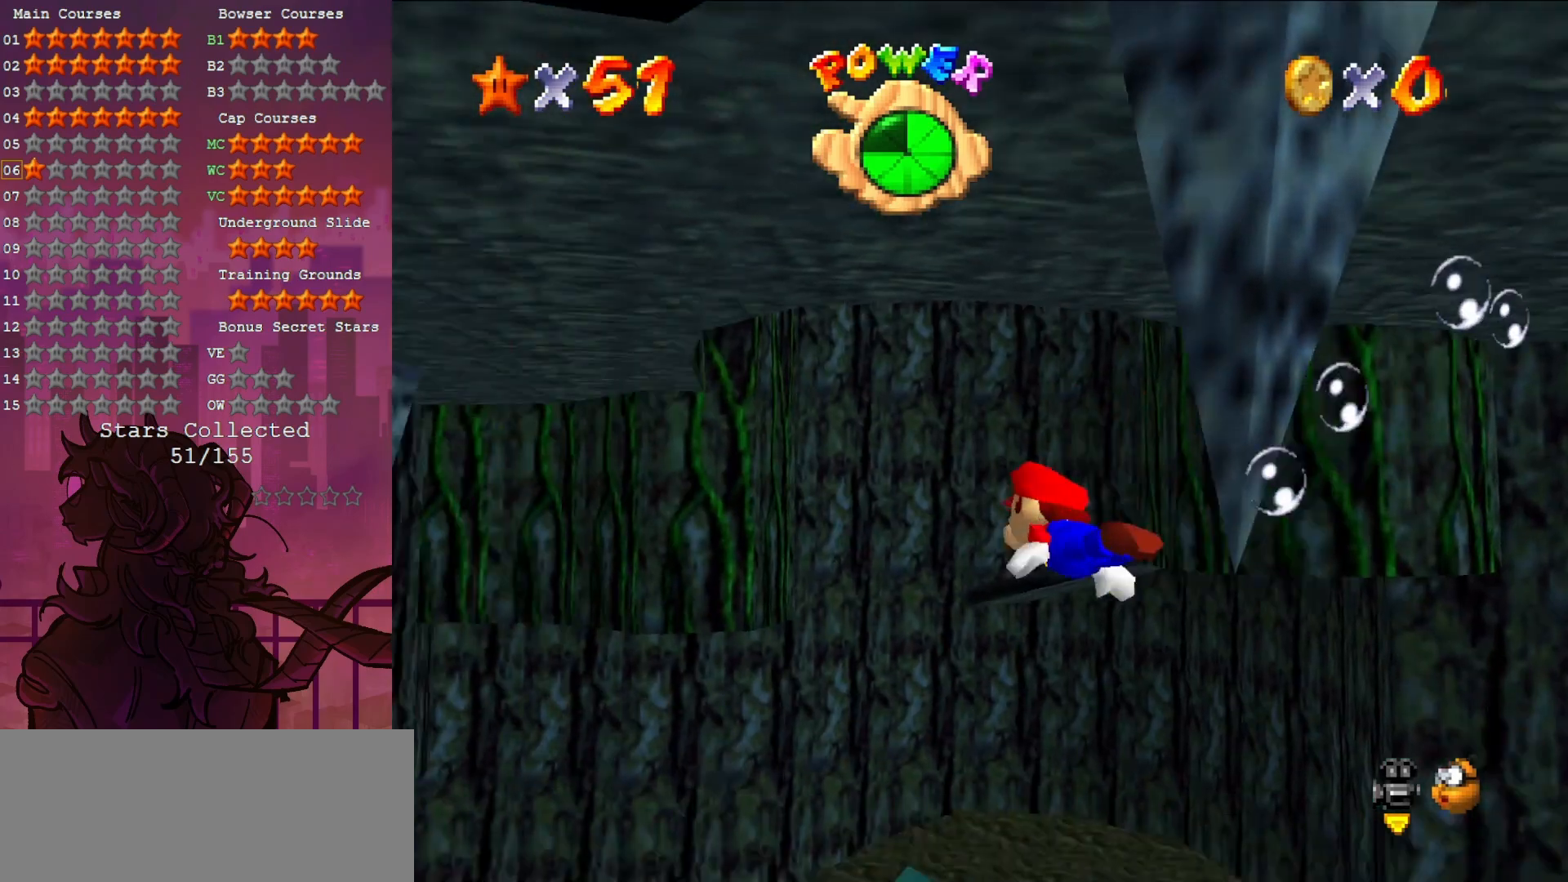
{"buttons": [], "left_stick": "center", "events": [[217, "A", "down"], [350, "left_stick", "center"], [450, "A", "up"]]}
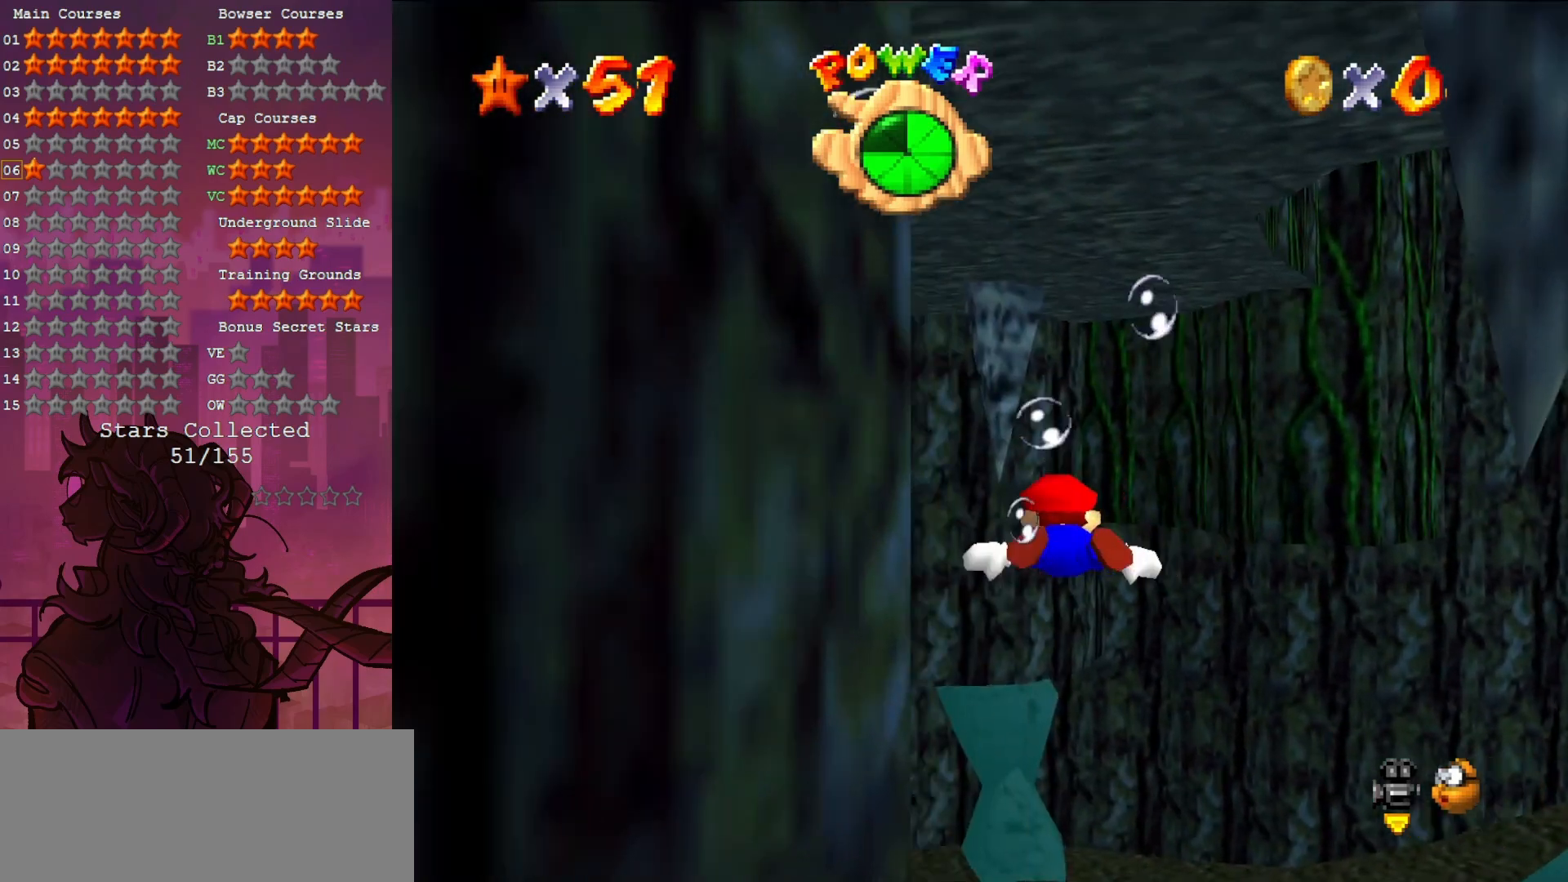
{"buttons": ["A"], "left_stick": "right", "events": [[33, "left_stick", "up-right"], [233, "left_stick", "right"], [383, "A", "down"]]}
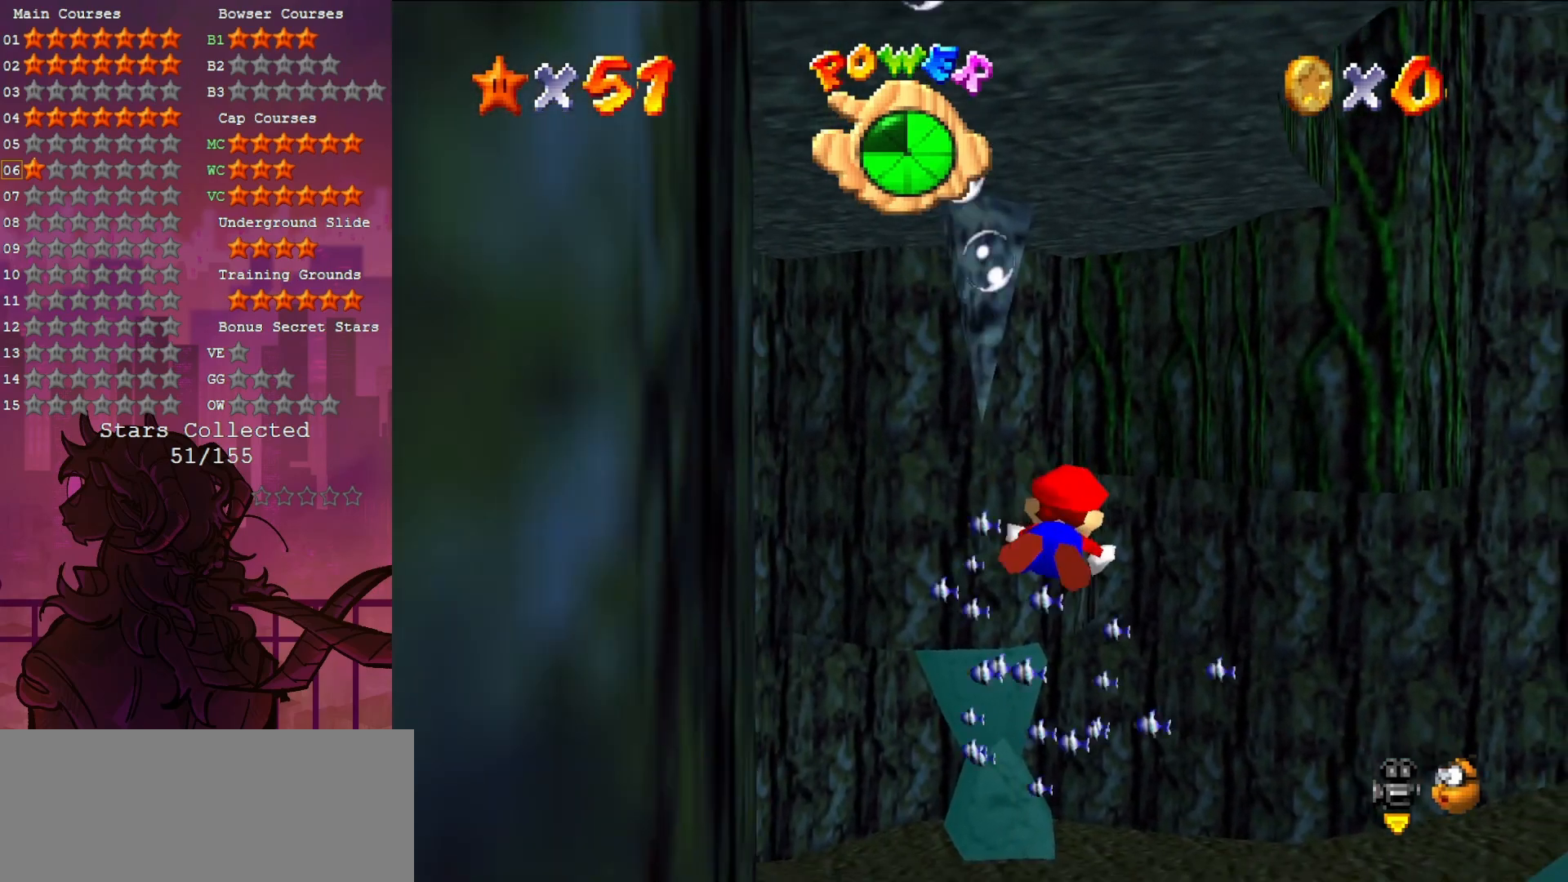
{"buttons": [], "left_stick": "center", "events": [[83, "A", "up"], [200, "C_DOWN", "down"], [200, "C_LEFT", "down"], [217, "C_DOWN", "up"], [350, "C_LEFT", "up"], [450, "left_stick", "center"]]}
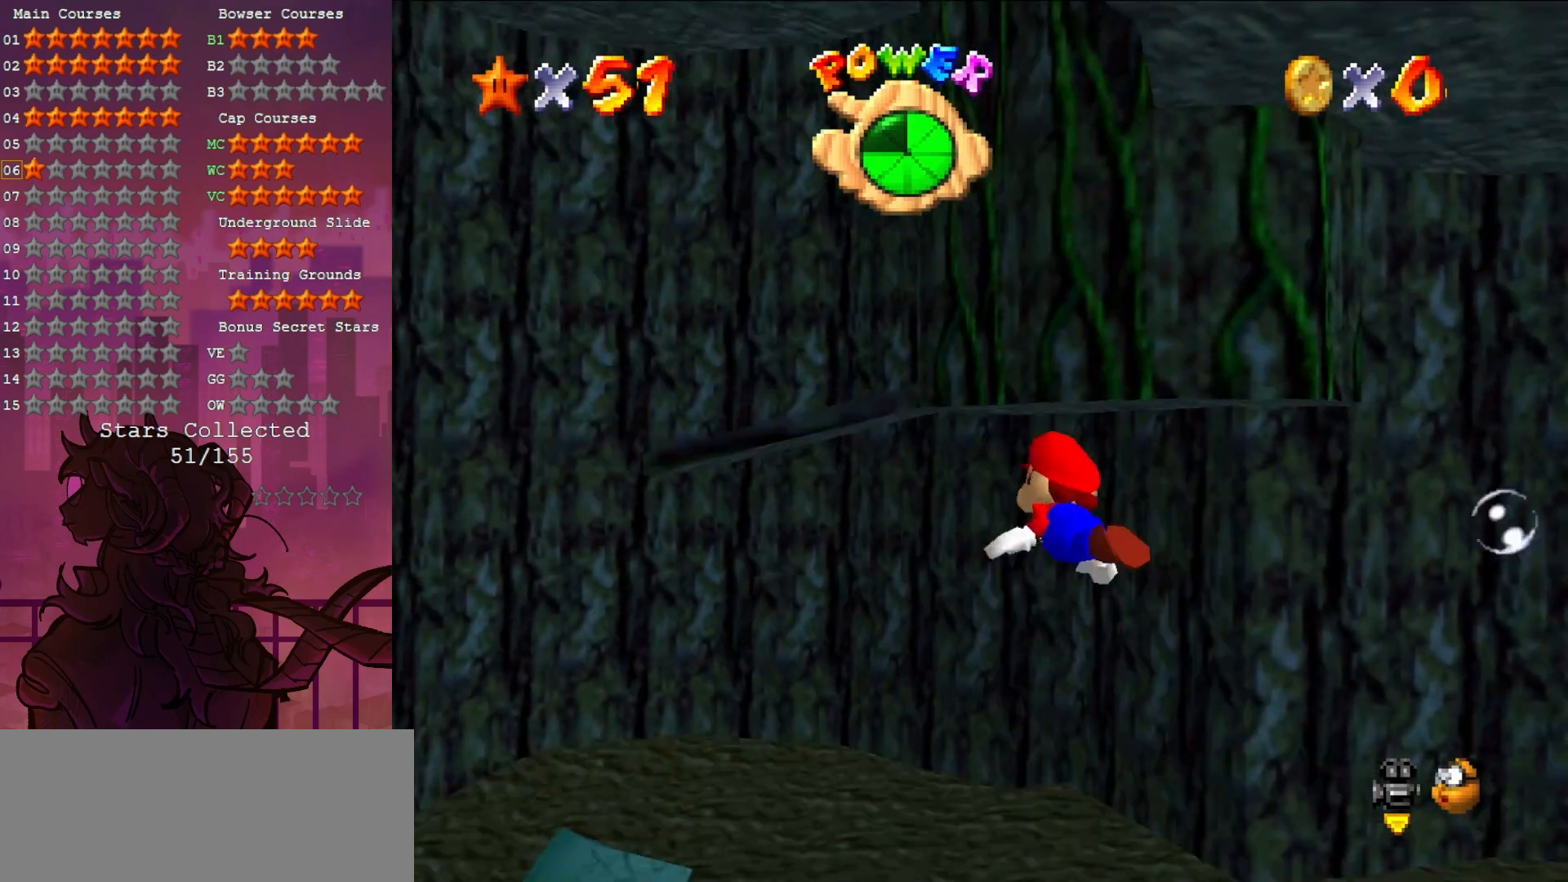
{"buttons": [], "left_stick": "center", "events": [[50, "A", "down"], [317, "A", "up"]]}
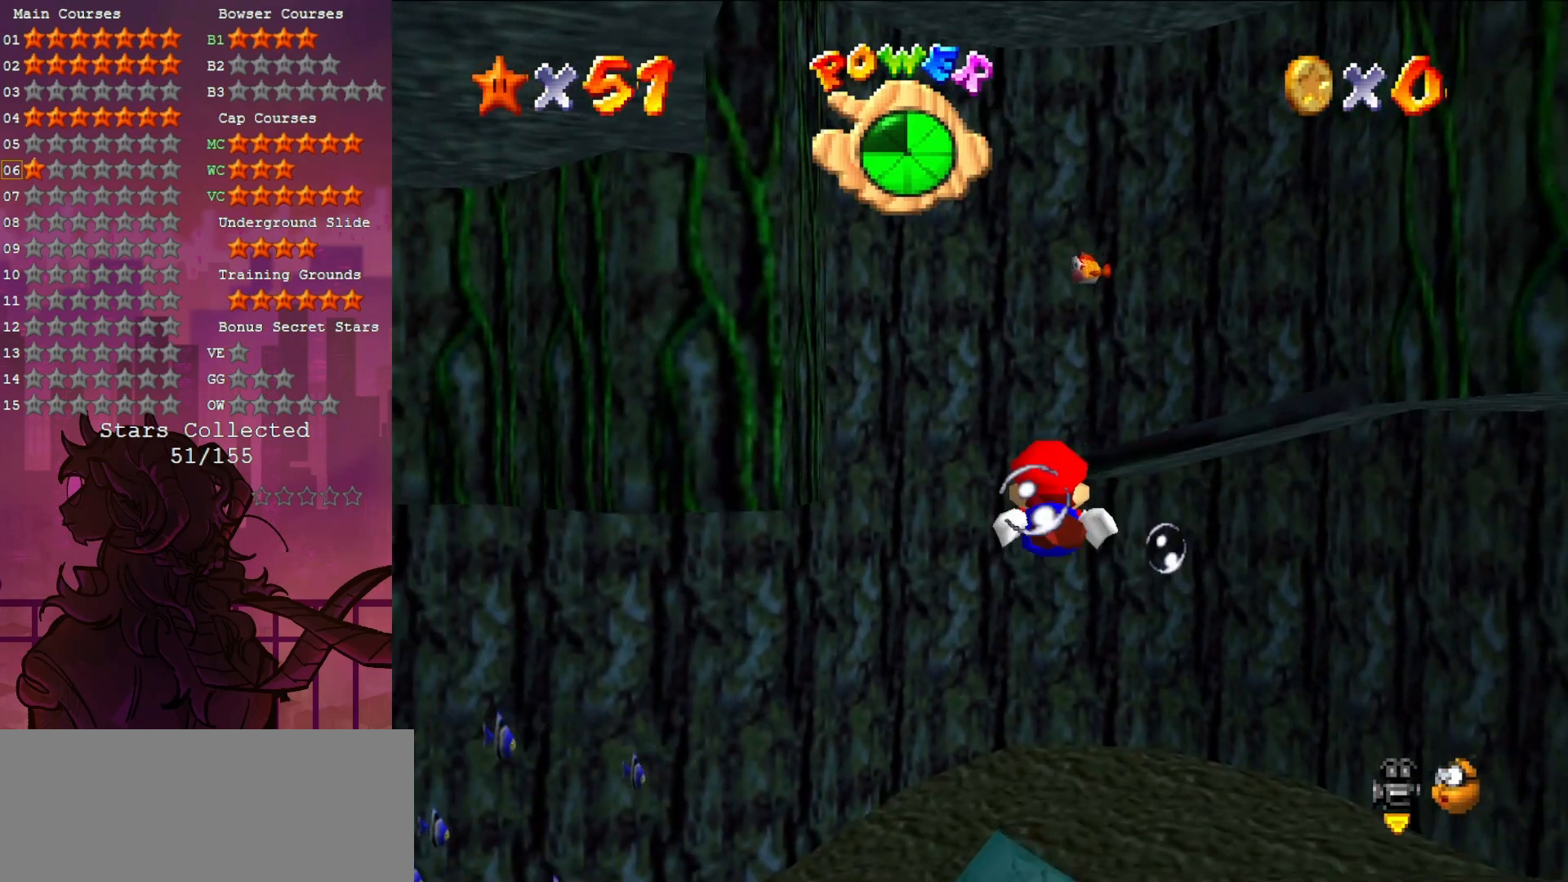
{"buttons": [], "left_stick": "up-left", "events": [[100, "left_stick", "left"], [250, "C_RIGHT", "down"], [450, "C_RIGHT", "up"], [483, "left_stick", "up-left"]]}
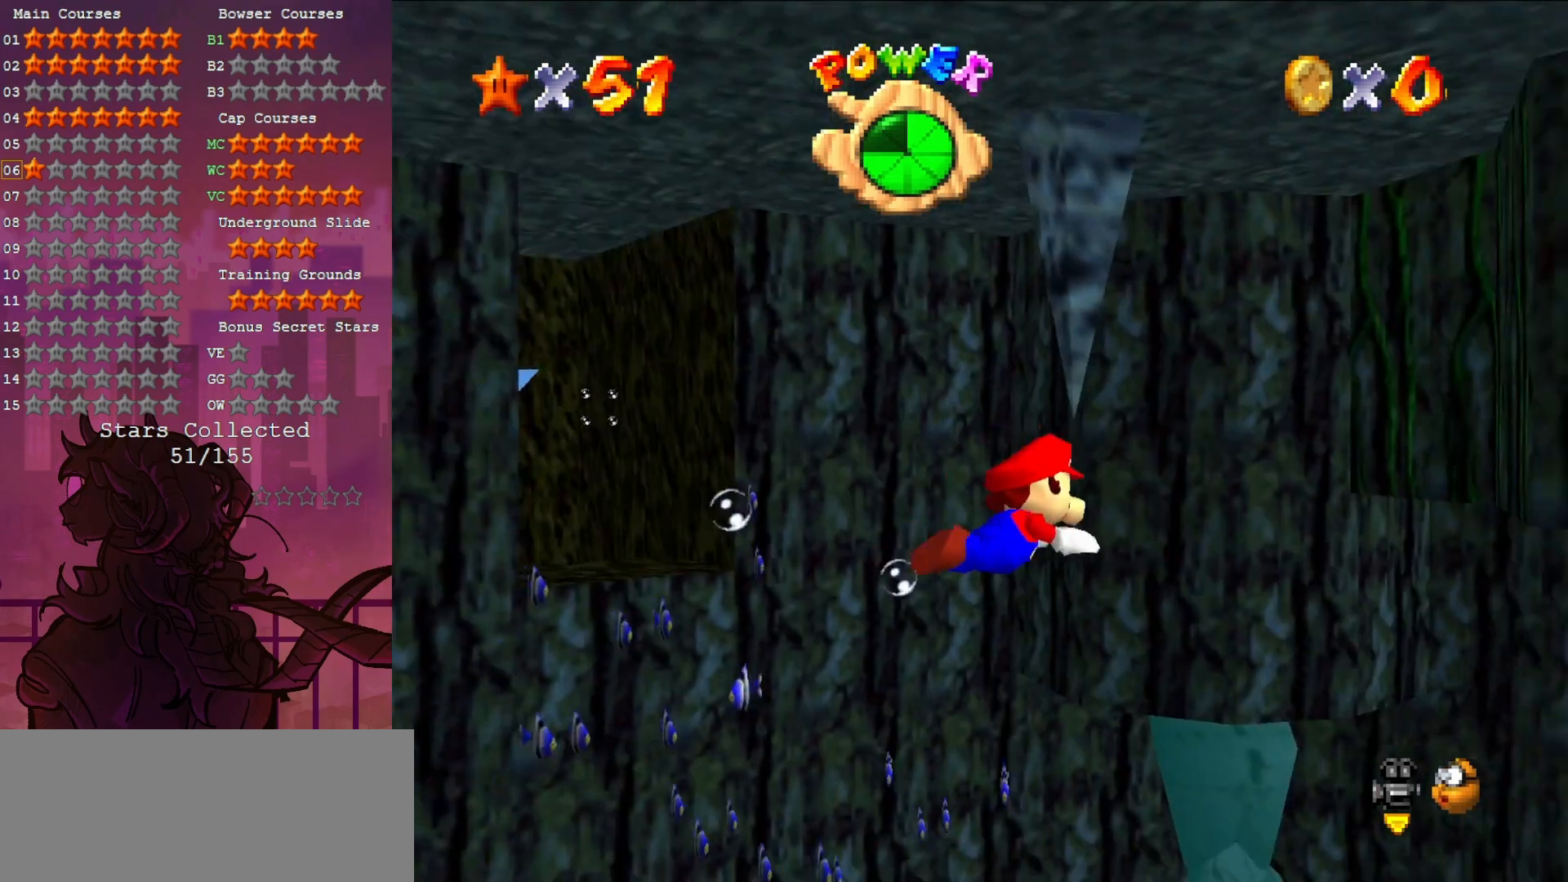
{"buttons": ["C_RIGHT"], "left_stick": "left", "events": [[100, "A", "down"], [217, "A", "up"], [383, "C_RIGHT", "down"], [417, "left_stick", "left"]]}
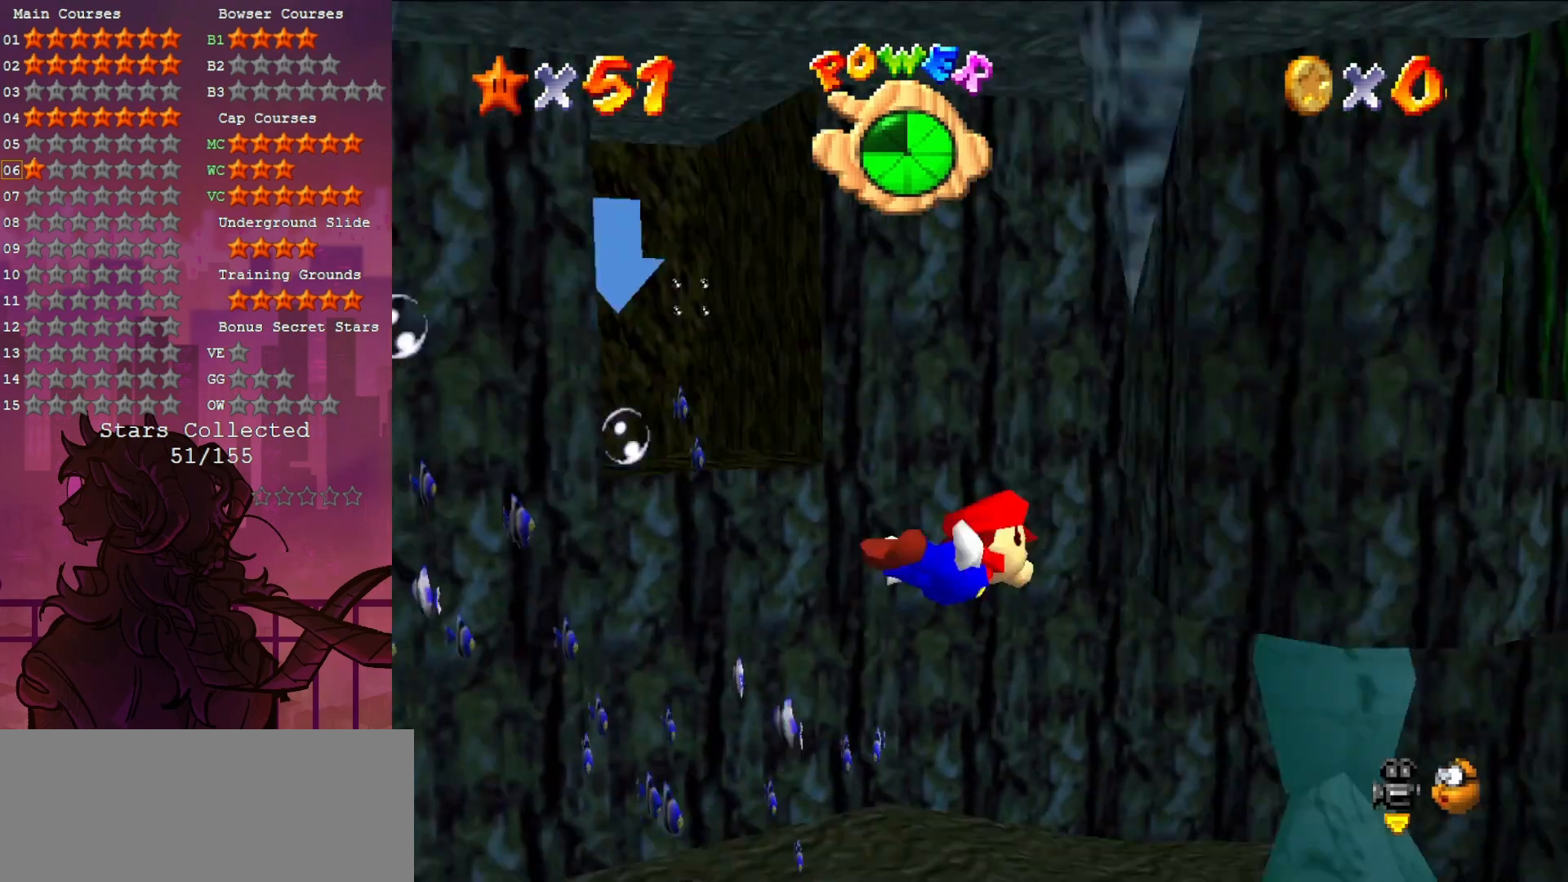
{"buttons": ["A"], "left_stick": "left", "events": [[67, "C_RIGHT", "up"], [83, "left_stick", "up-left"], [300, "left_stick", "left"], [350, "A", "down"]]}
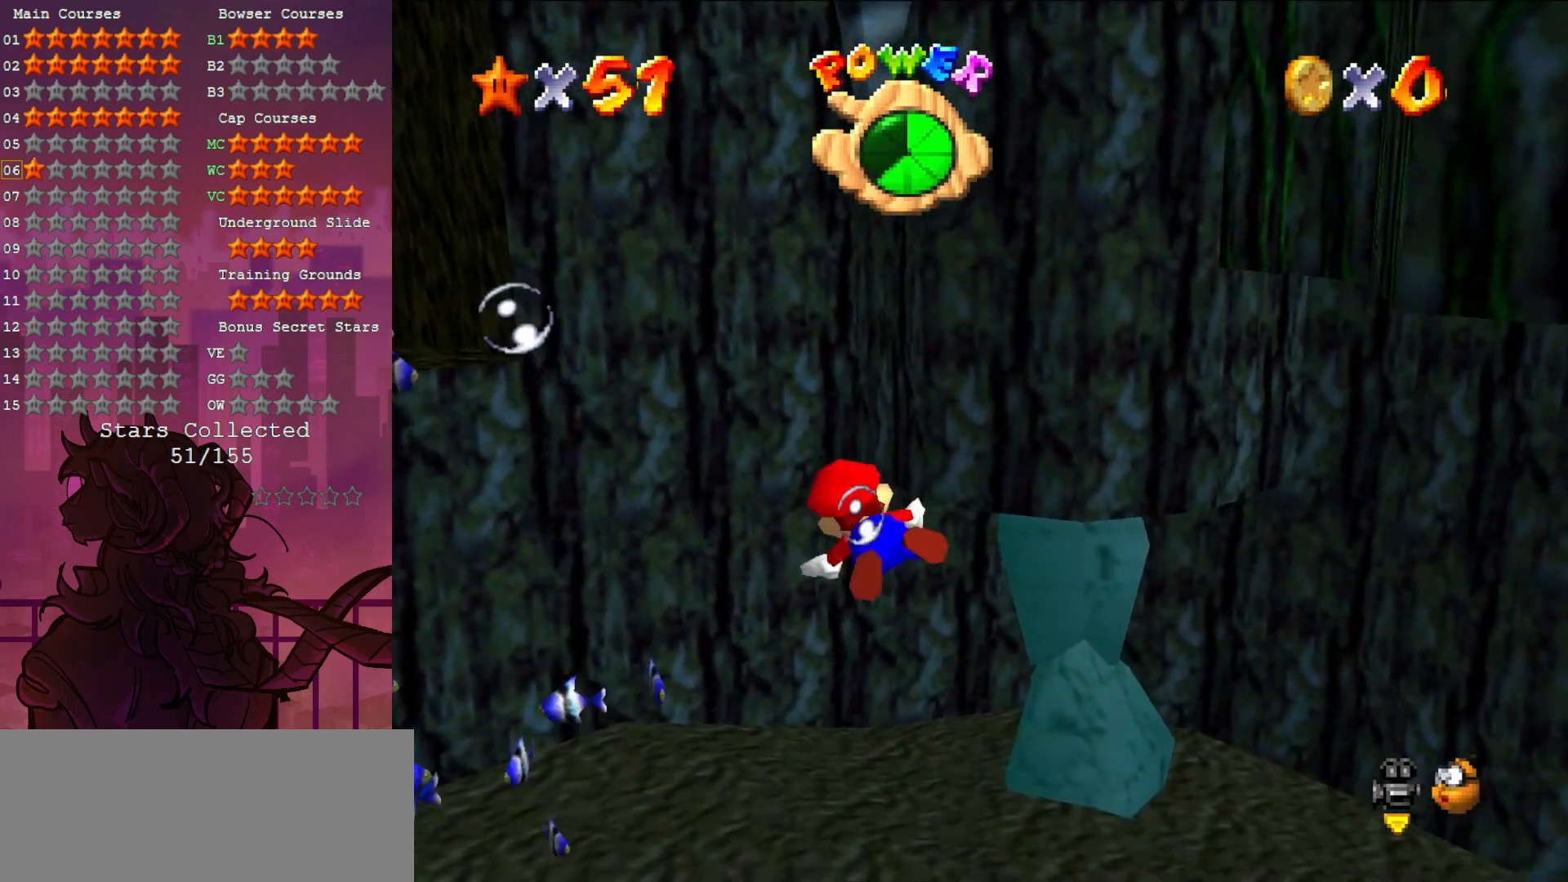
{"buttons": [], "left_stick": "left", "events": [[83, "A", "up"], [317, "C_RIGHT", "down"], [500, "C_RIGHT", "up"]]}
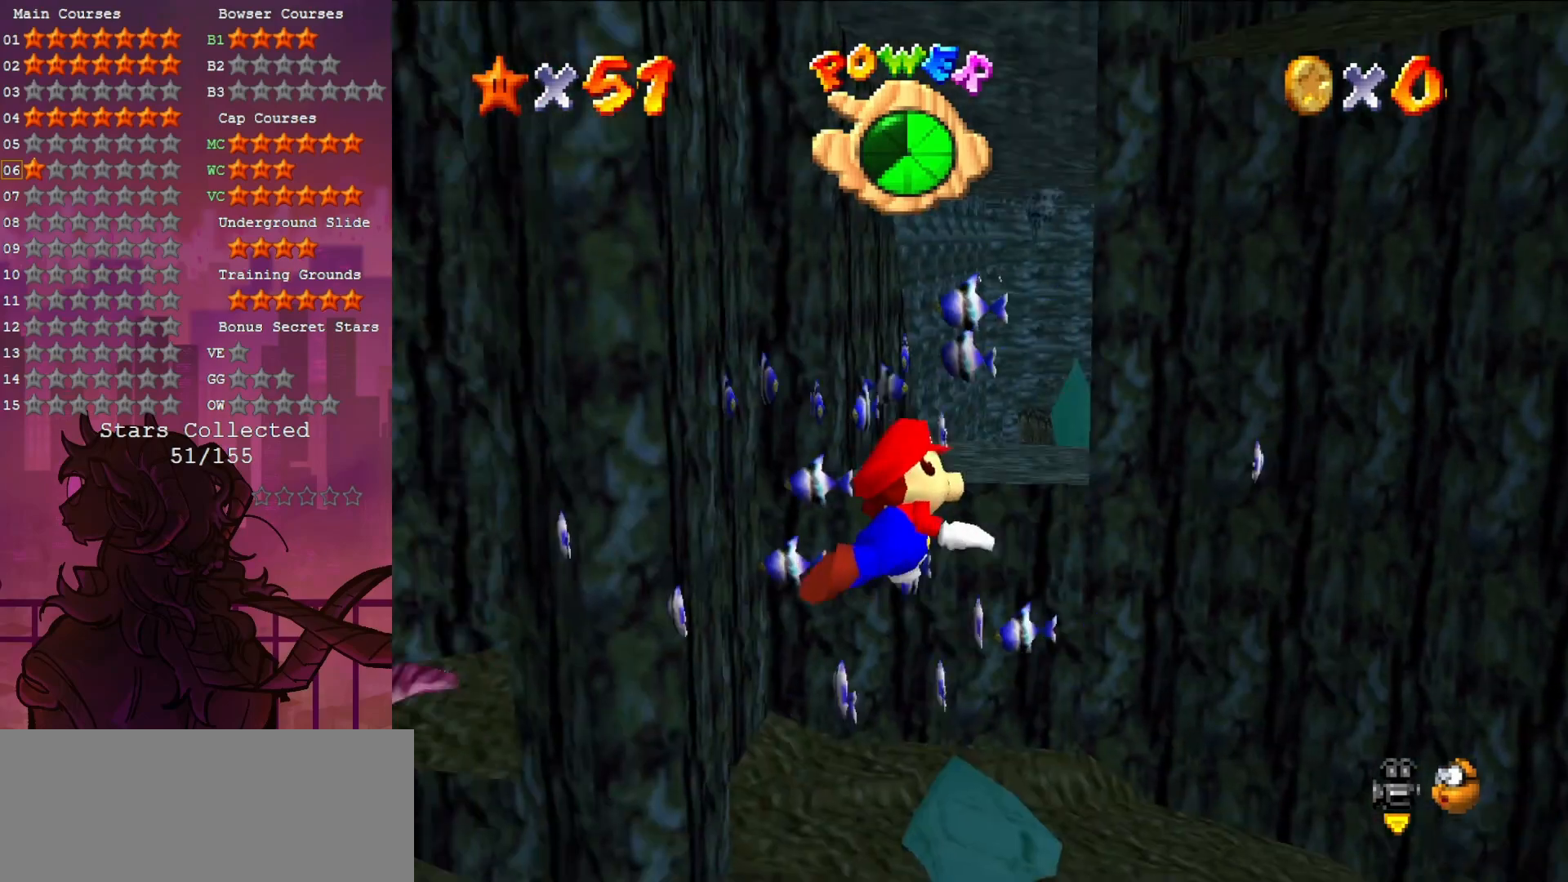
{"buttons": [], "left_stick": "up-left", "events": [[217, "A", "down"], [300, "left_stick", "up-left"], [350, "A", "up"]]}
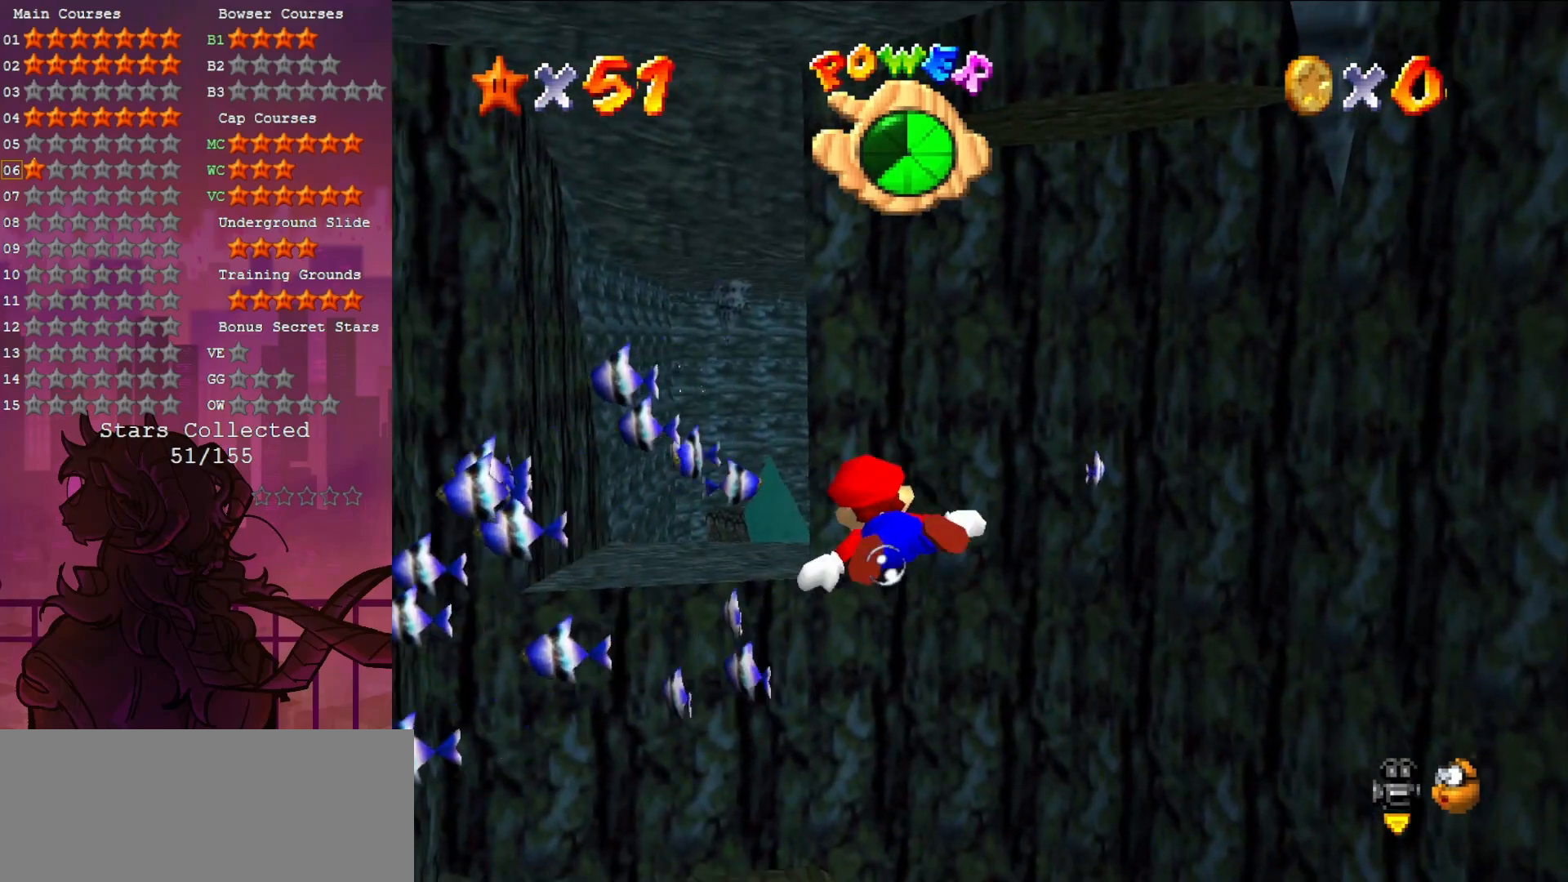
{"buttons": ["A"], "left_stick": "center", "events": [[33, "left_stick", "center"], [317, "A", "down"]]}
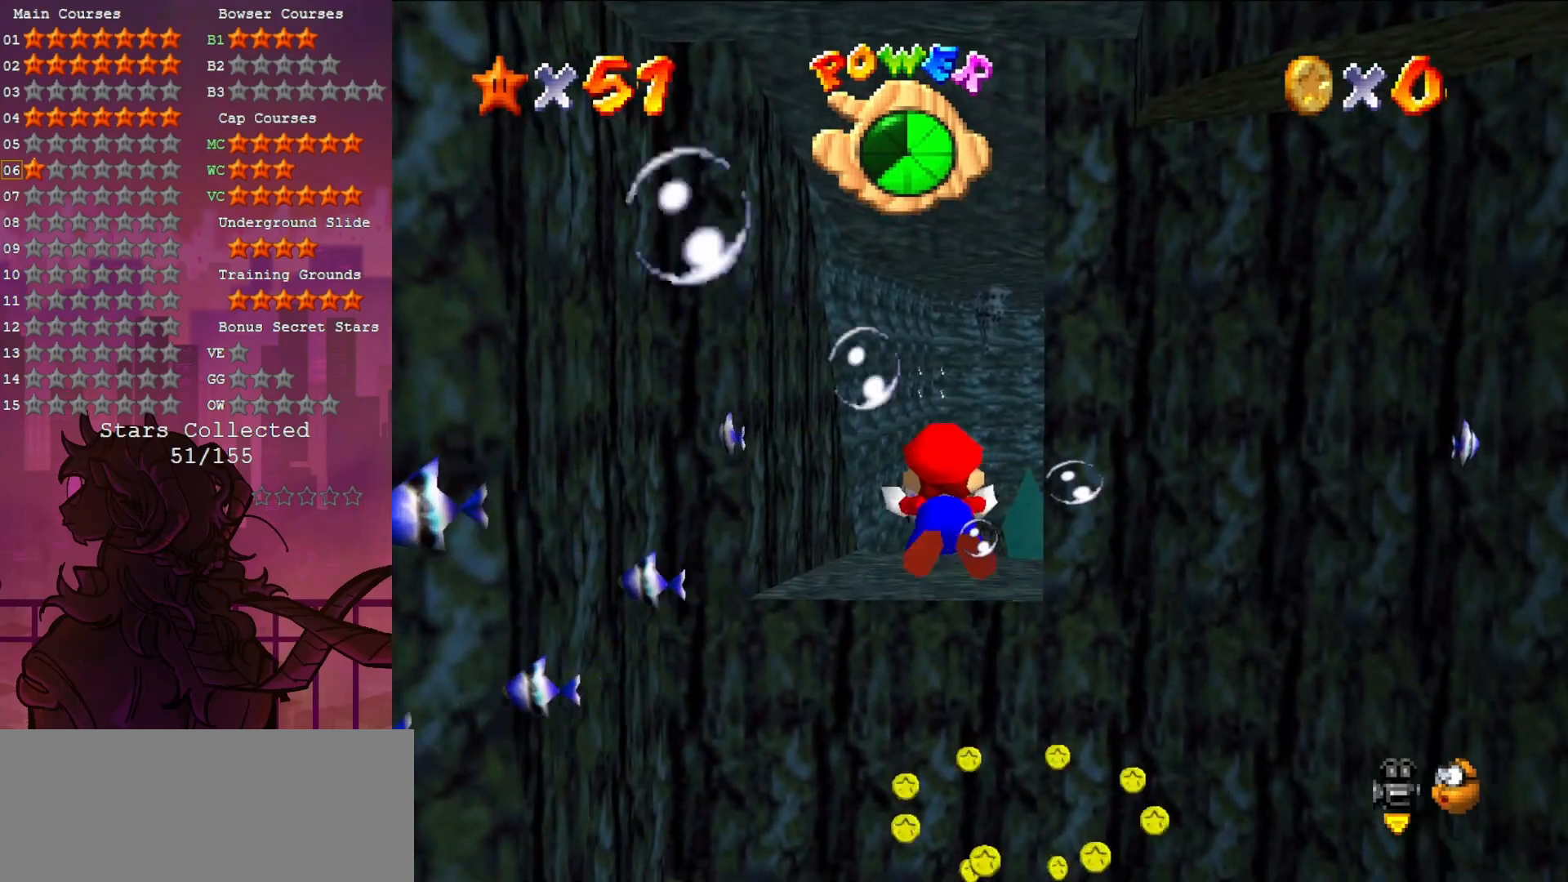
{"buttons": ["A"], "left_stick": "center", "events": [[50, "A", "up"], [467, "A", "down"]]}
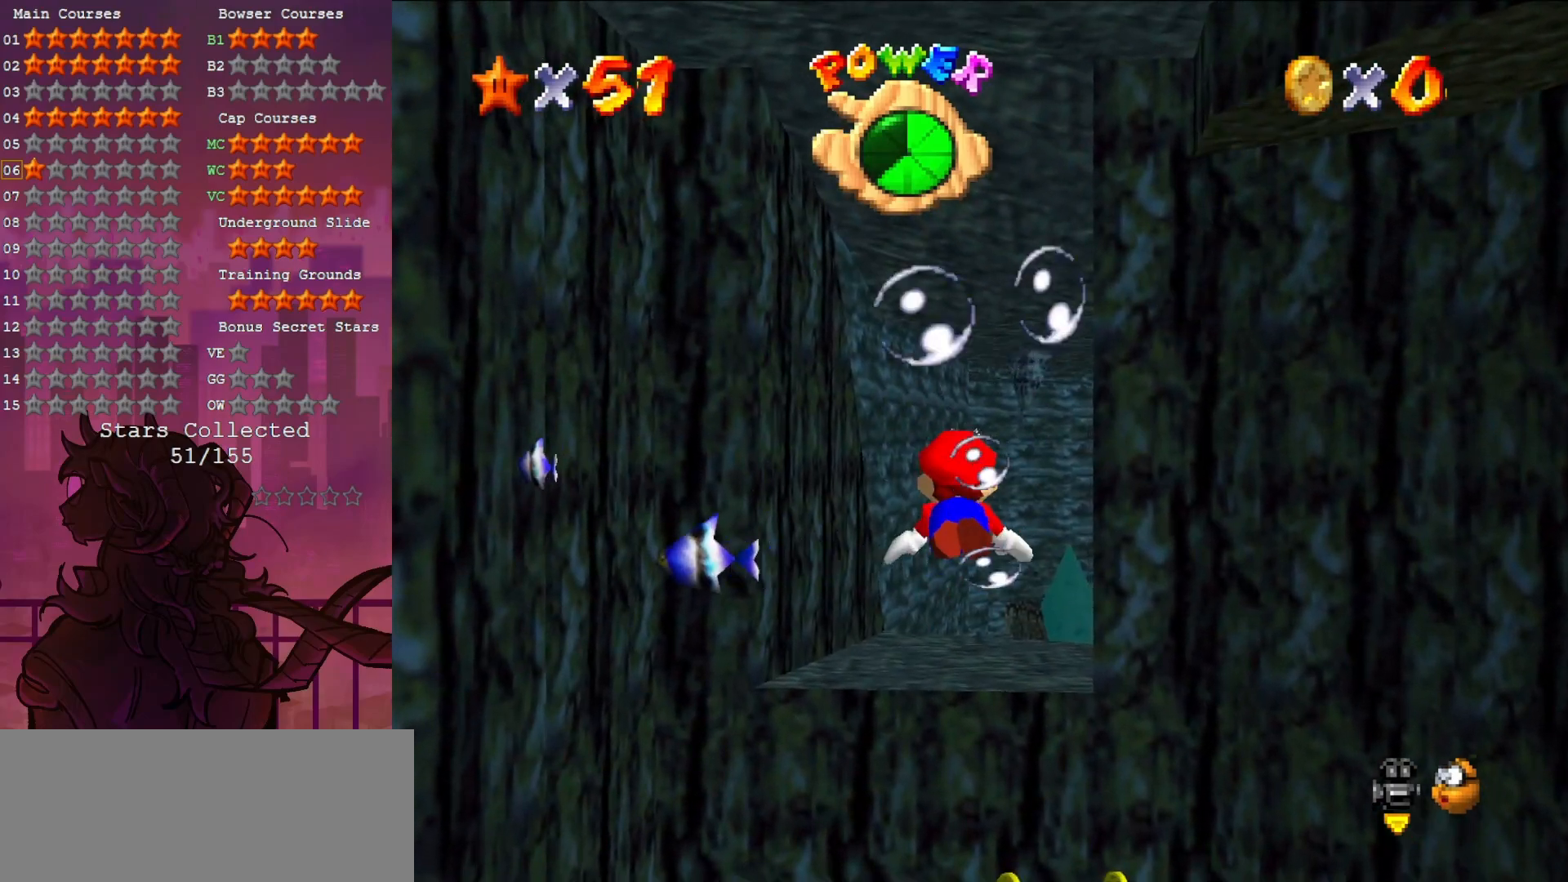
{"buttons": [], "left_stick": "center", "events": [[233, "A", "up"]]}
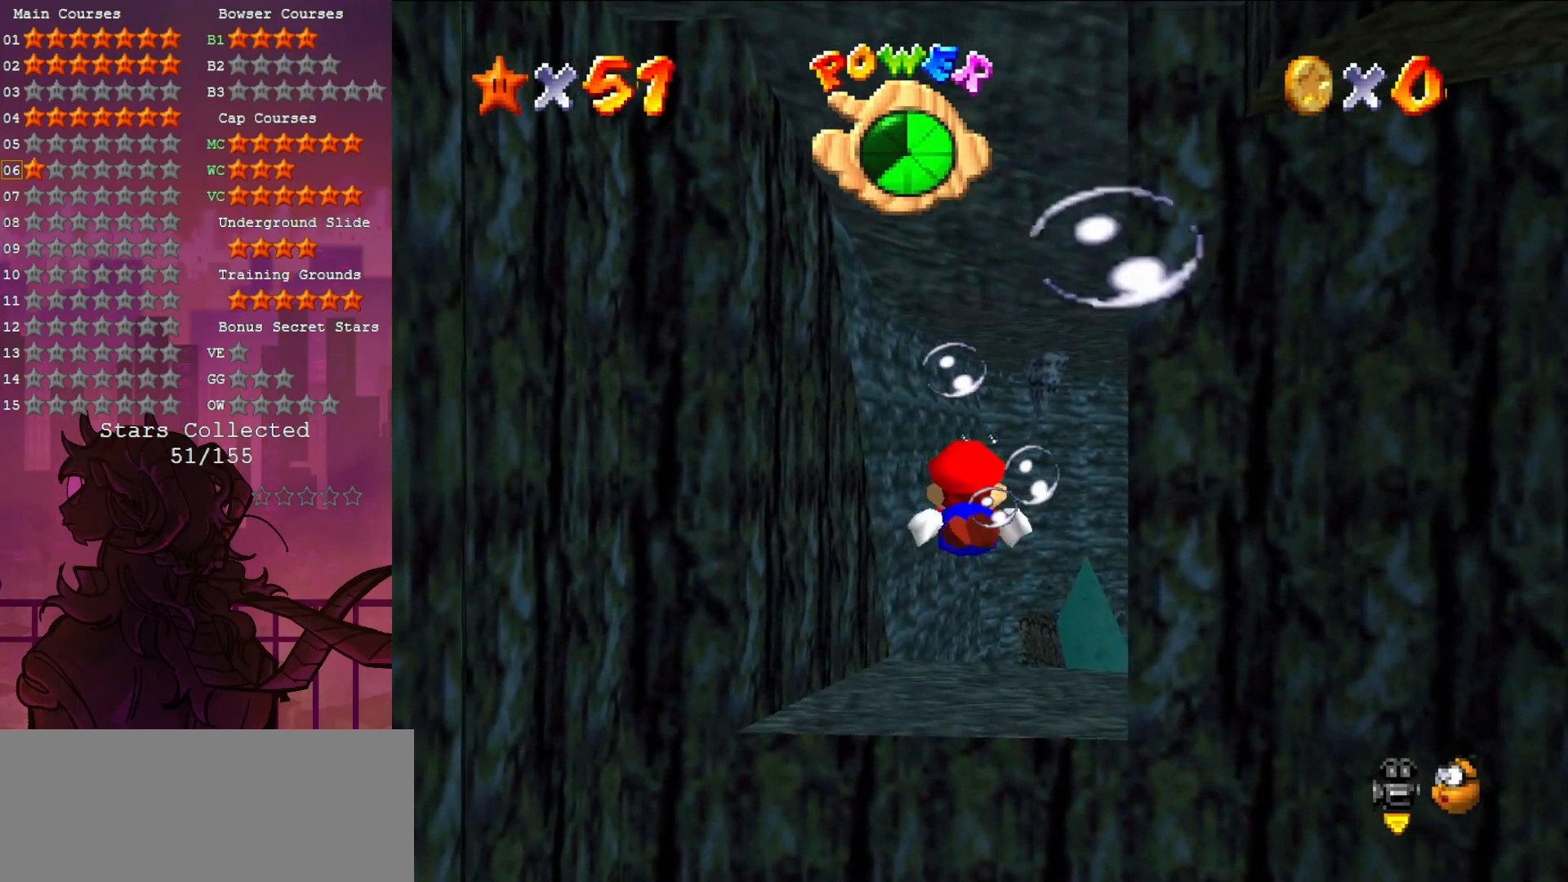
{"buttons": [], "left_stick": "right", "events": [[167, "A", "down"], [383, "A", "up"], [433, "left_stick", "right"]]}
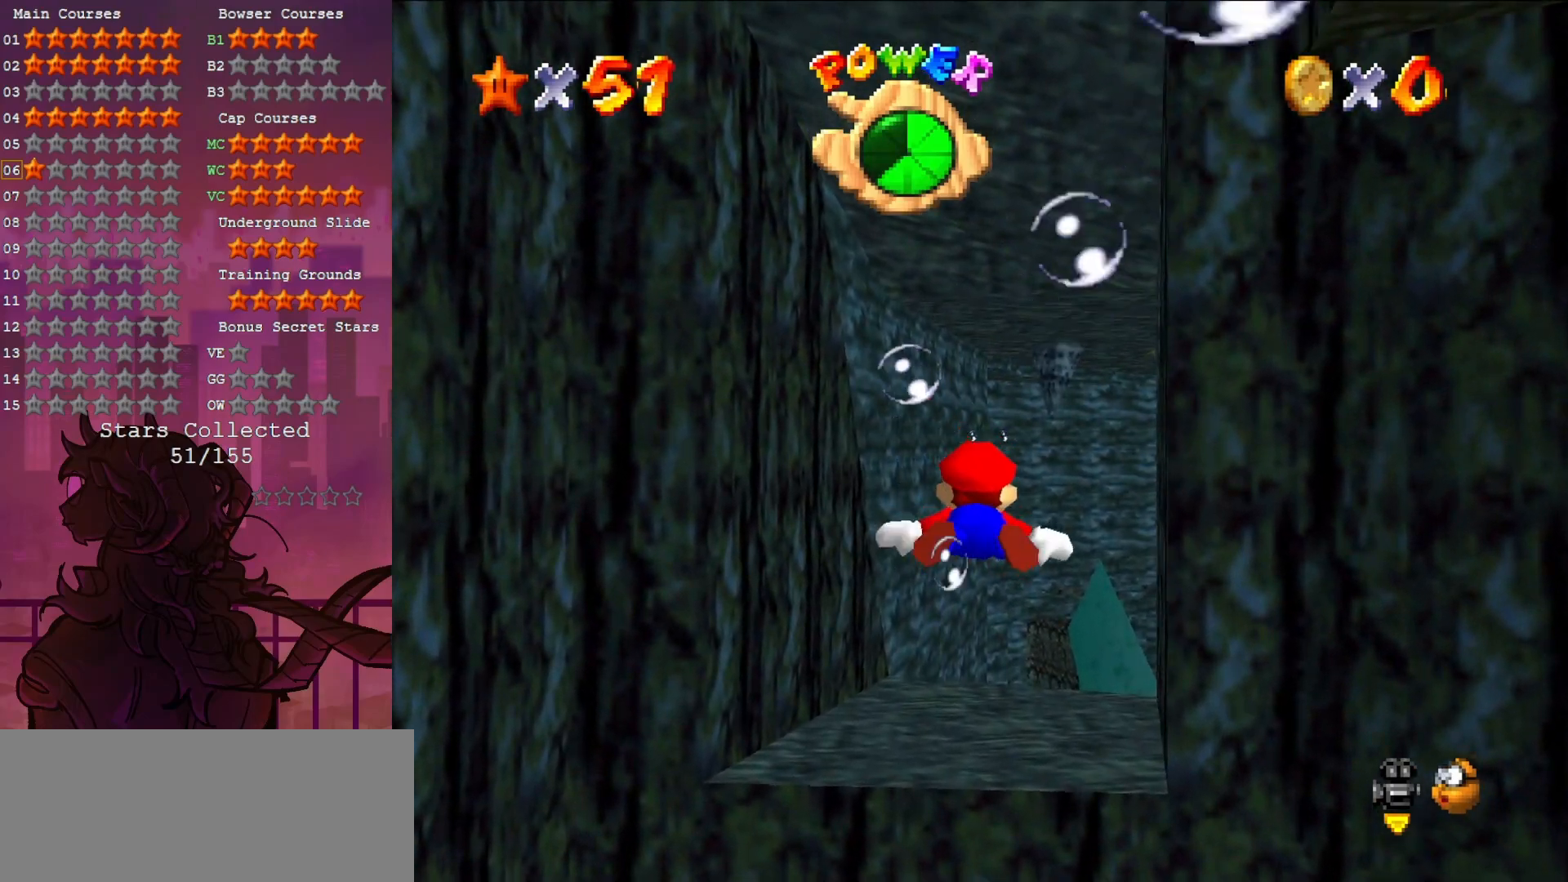
{"buttons": ["A"], "left_stick": "right", "events": [[117, "left_stick", "center"], [317, "A", "down"], [500, "left_stick", "right"]]}